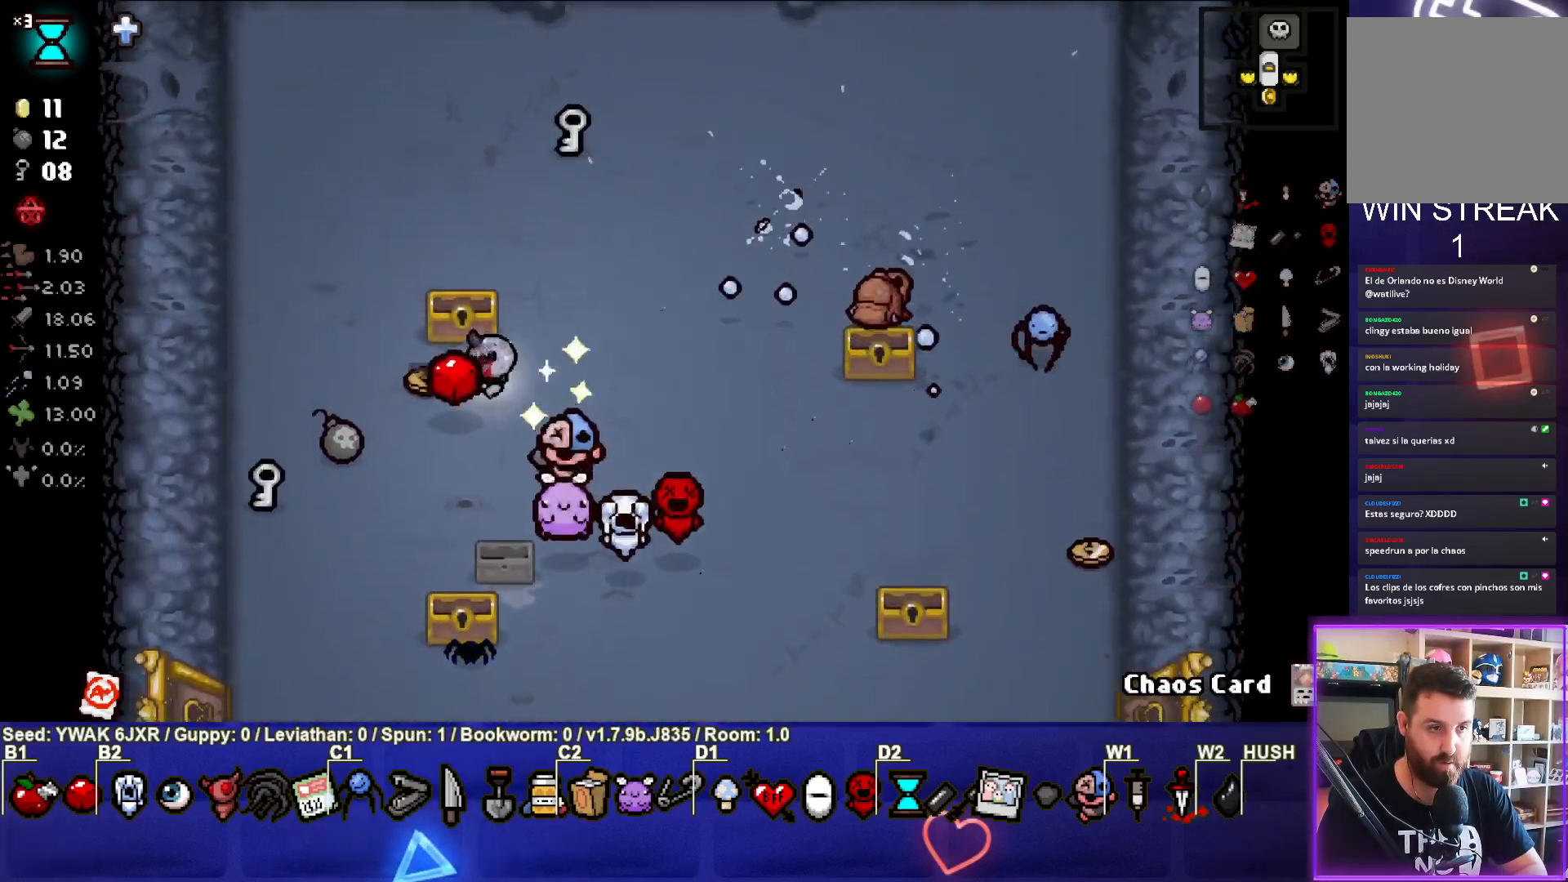
Gameplay with a controller (PlayStation layout); each line is a JSON object with the inputs held at the frame after it. "events" lists button and stick changes between this image and that frame as [ms after this image, input, new state], when the widget could be followed in between.
{"buttons": [], "left_stick": "center", "right_stick": "center", "events": [[200, "left_stick", "down-left"], [383, "left_stick", "down"], [483, "left_stick", "center"]]}
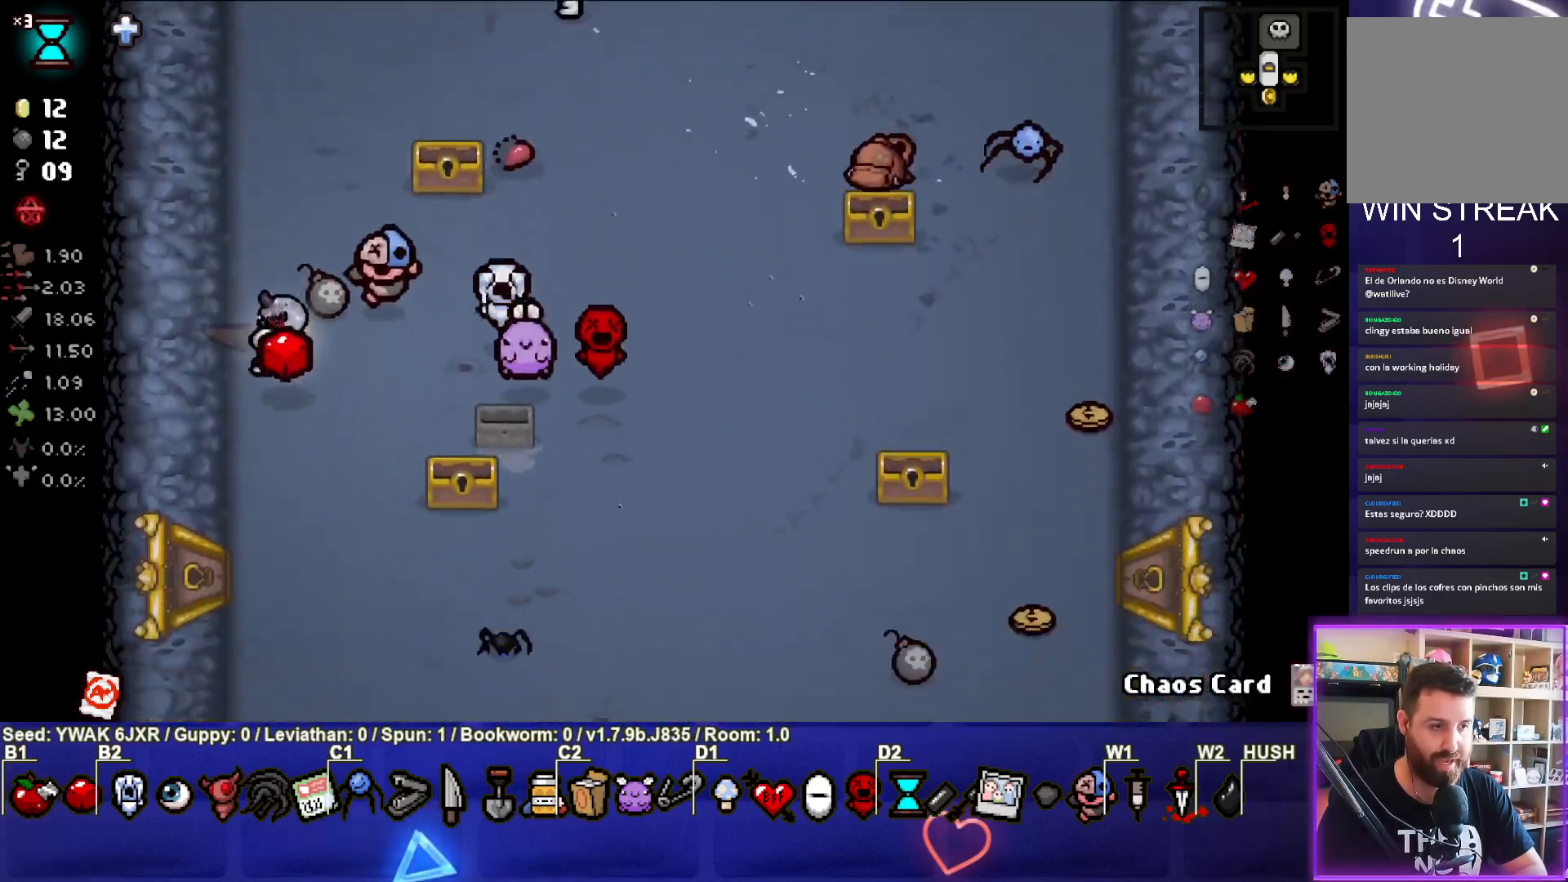
{"buttons": [], "left_stick": "up-right", "right_stick": "center", "events": [[67, "left_stick", "up-right"]]}
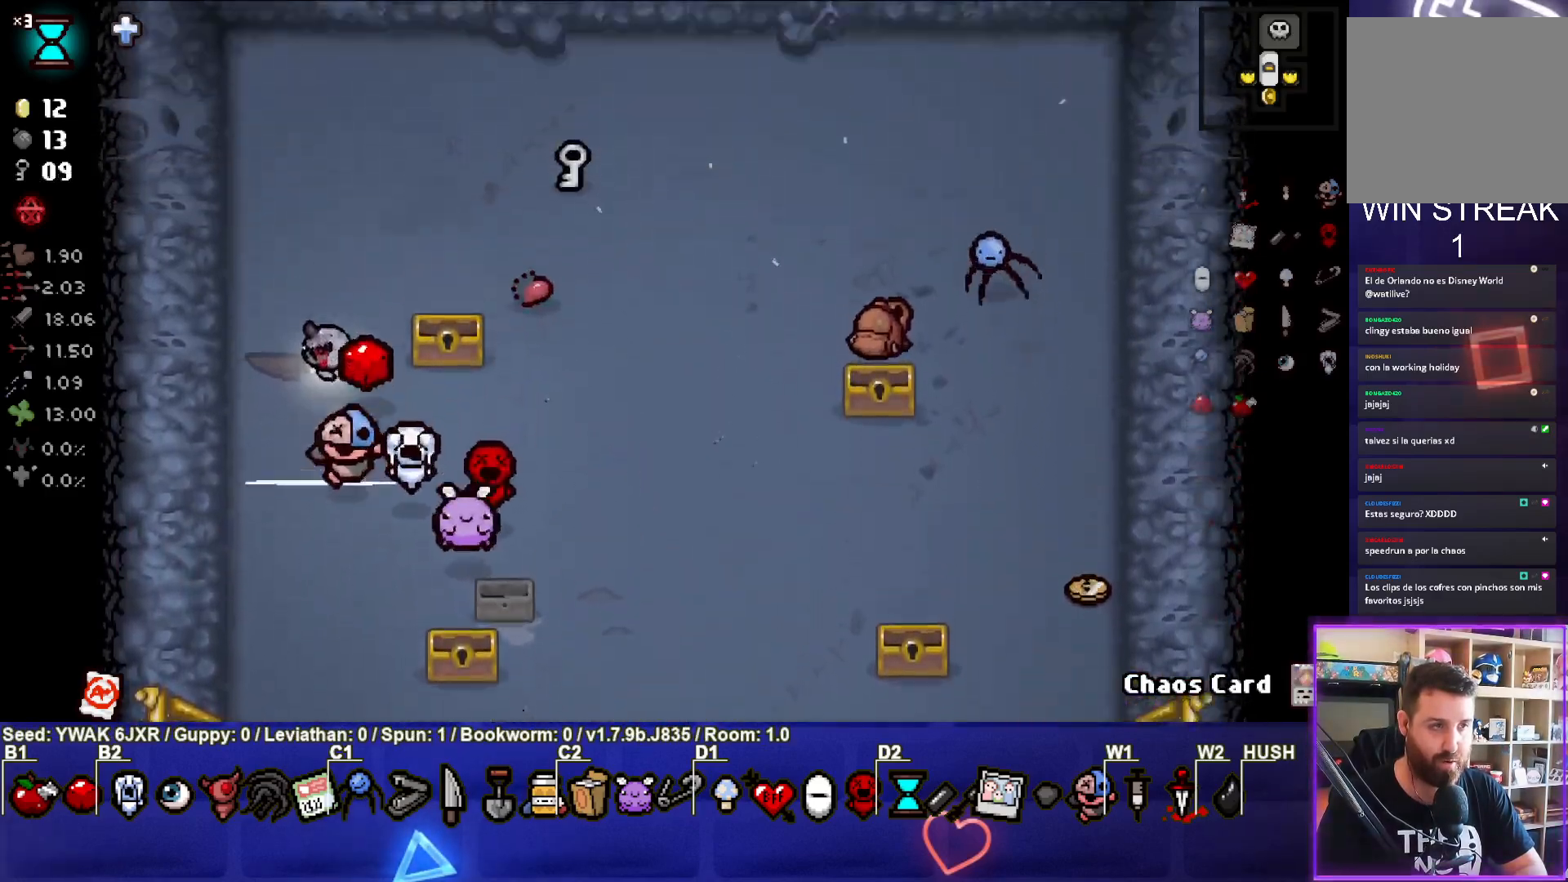
{"buttons": [], "left_stick": "down-right", "right_stick": "center", "events": [[267, "left_stick", "right"], [450, "left_stick", "down-right"]]}
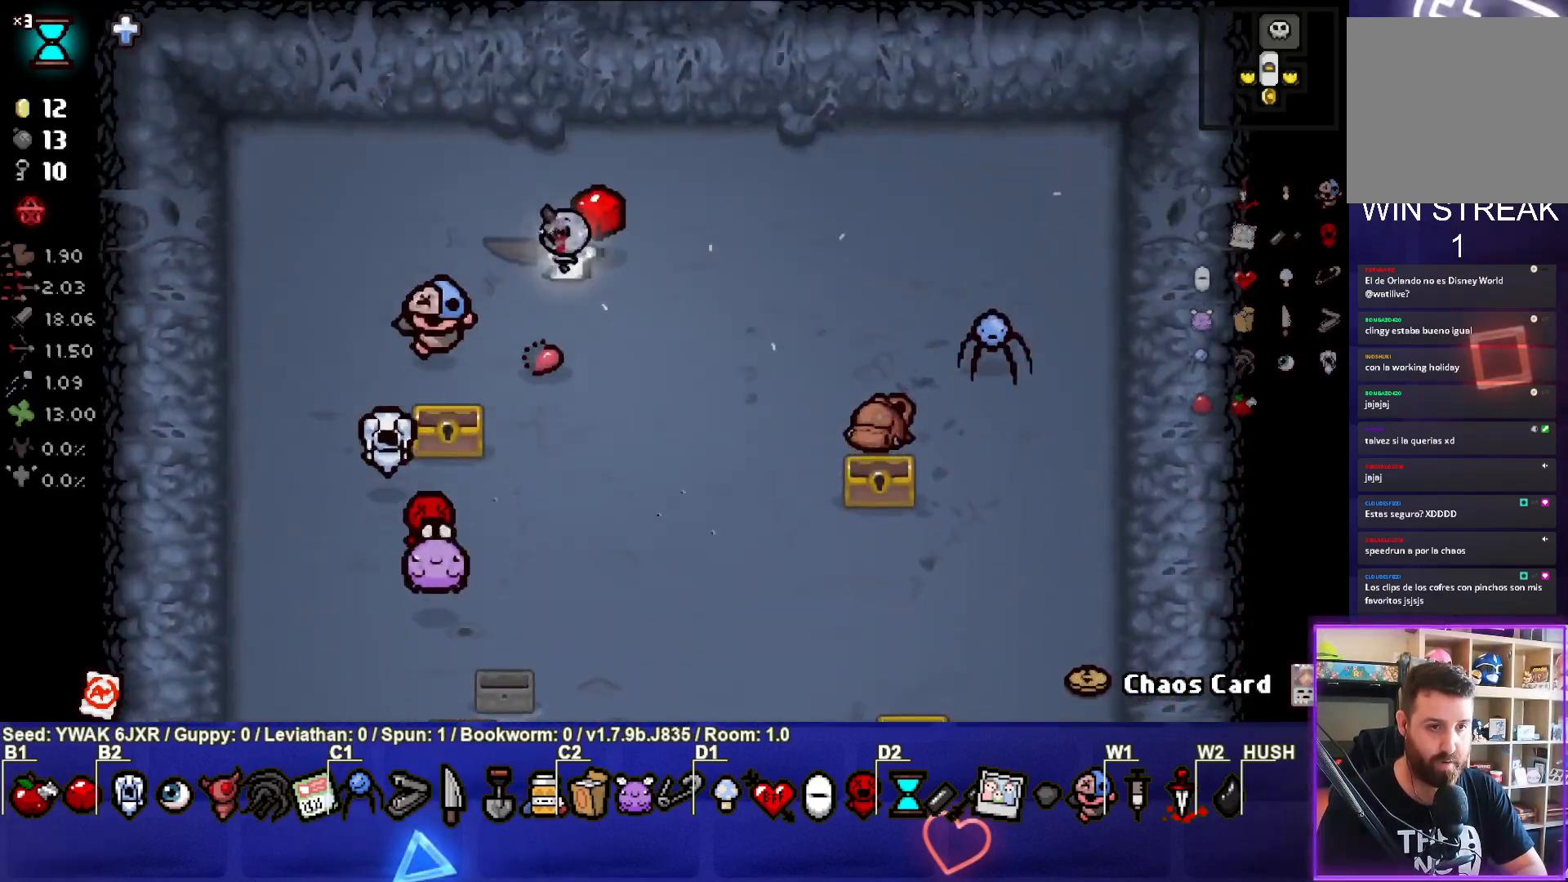
{"buttons": [], "left_stick": "down-right", "right_stick": "center", "events": []}
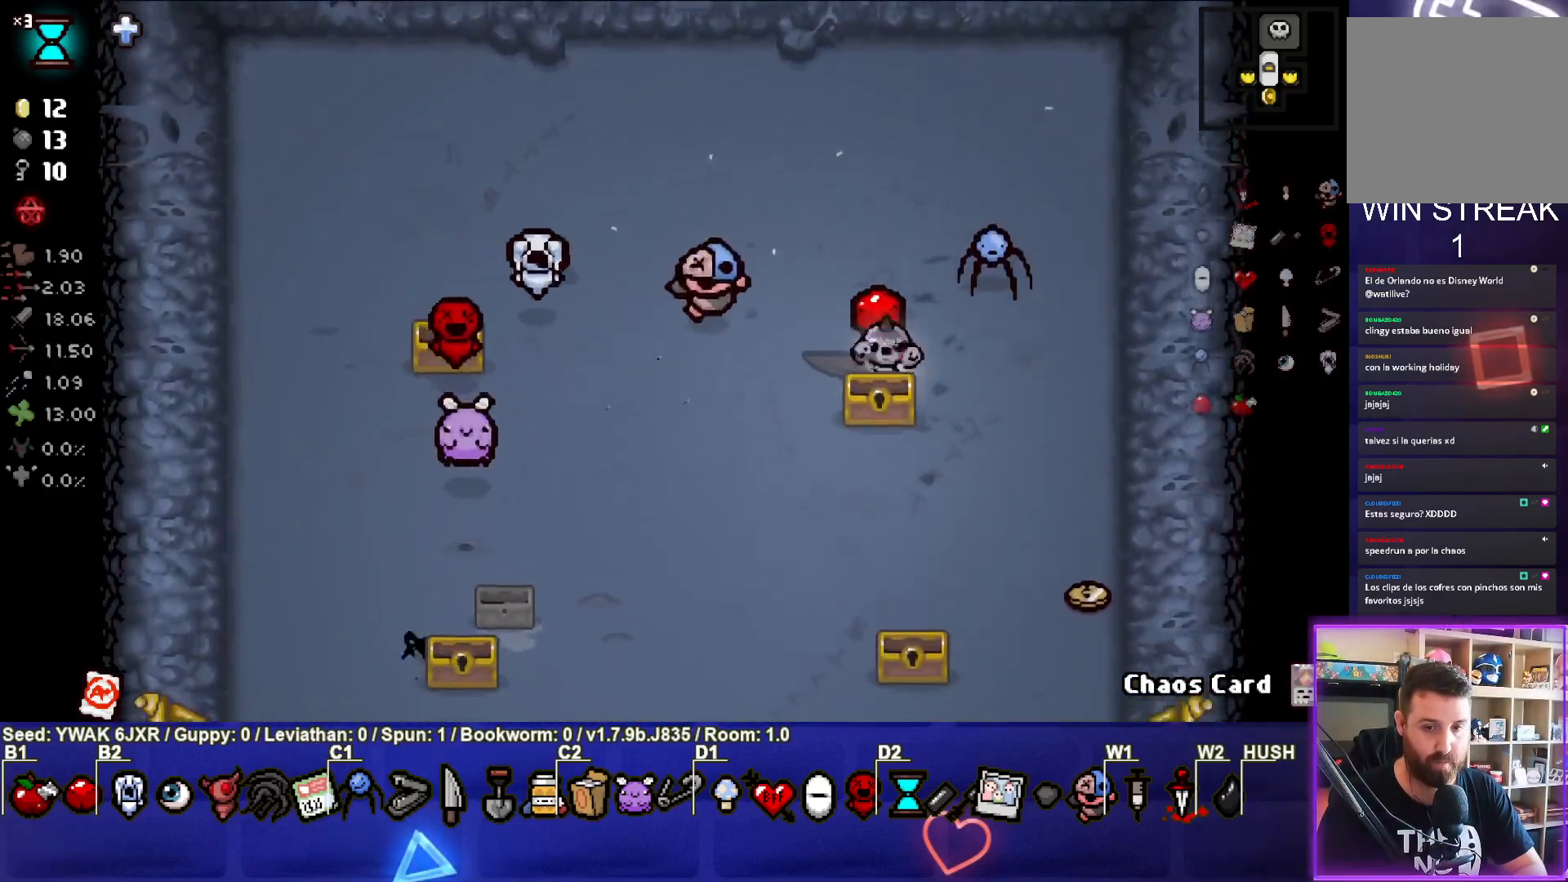
{"buttons": [], "left_stick": "down-left", "right_stick": "center", "events": [[467, "left_stick", "down-left"]]}
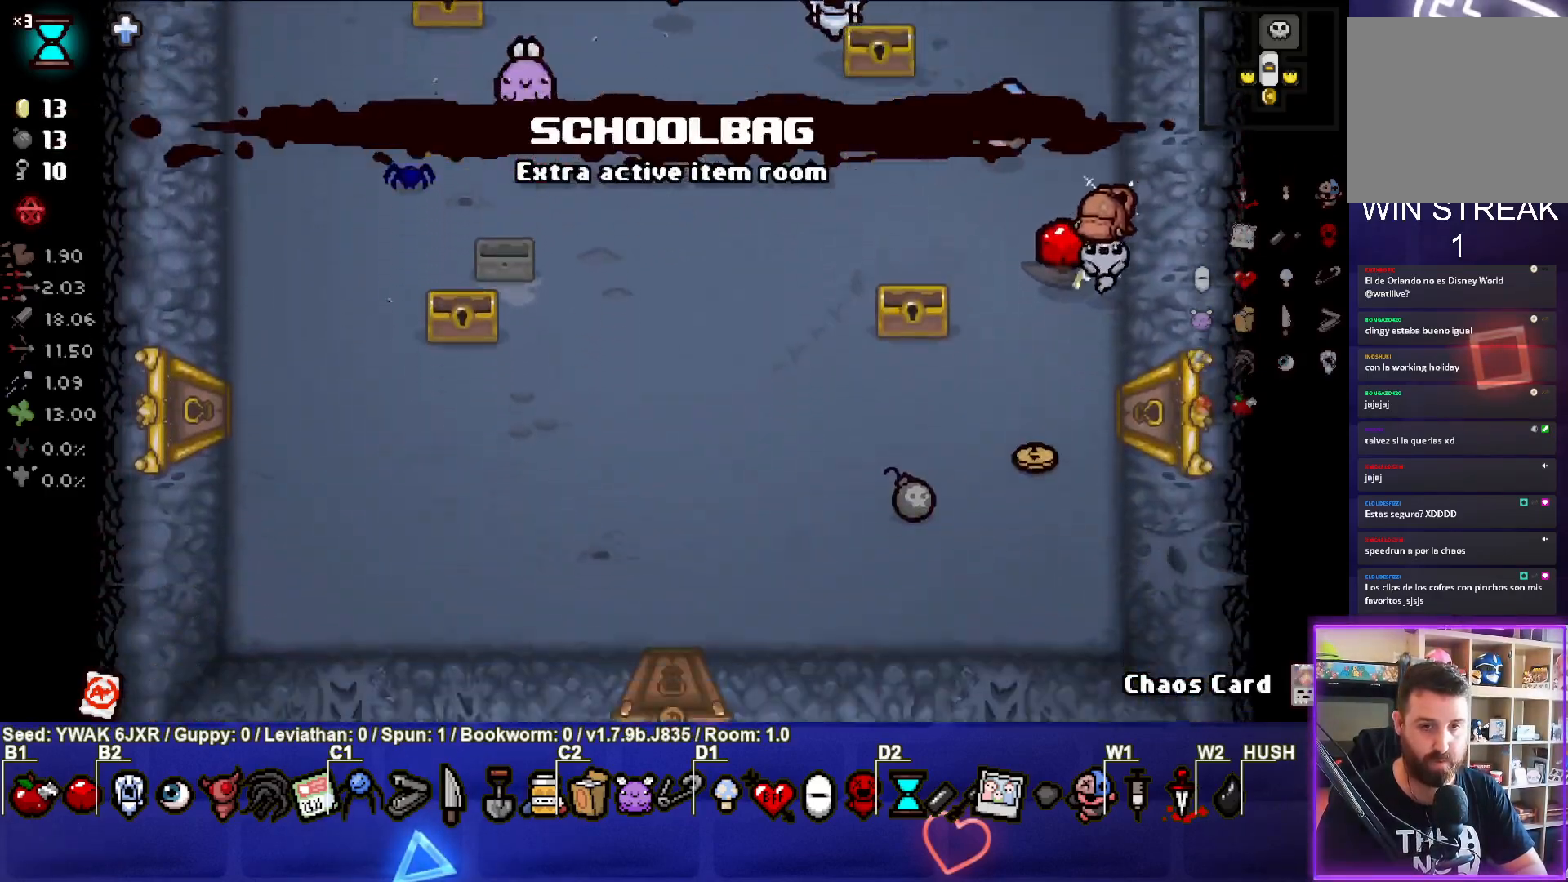
{"buttons": [], "left_stick": "left", "right_stick": "center", "events": [[117, "left_stick", "down"], [350, "left_stick", "left"]]}
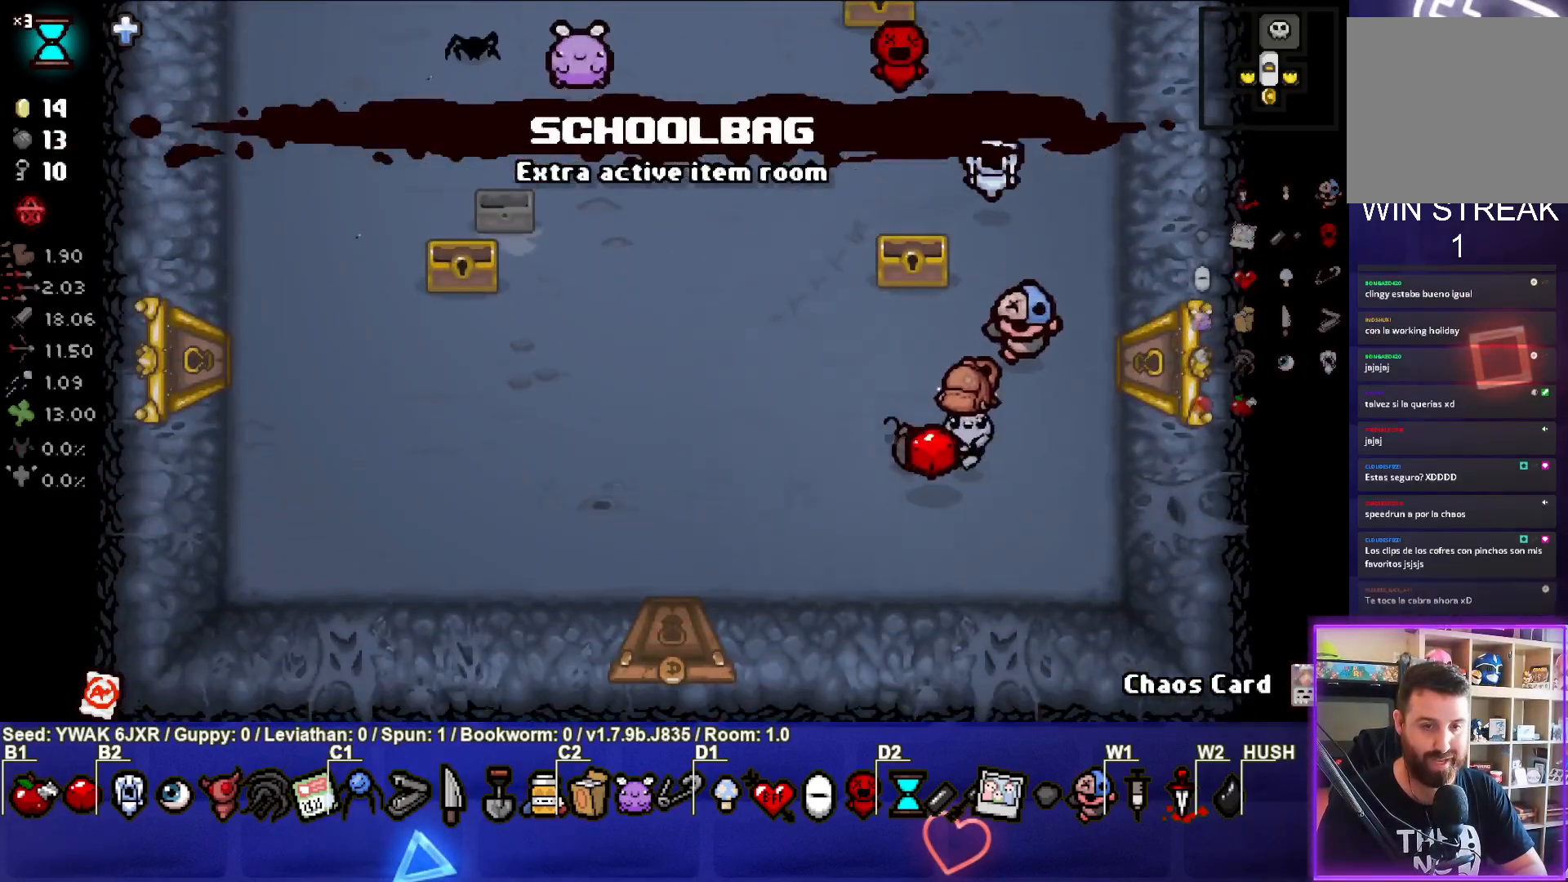
{"buttons": [], "left_stick": "center", "right_stick": "center", "events": [[483, "left_stick", "center"]]}
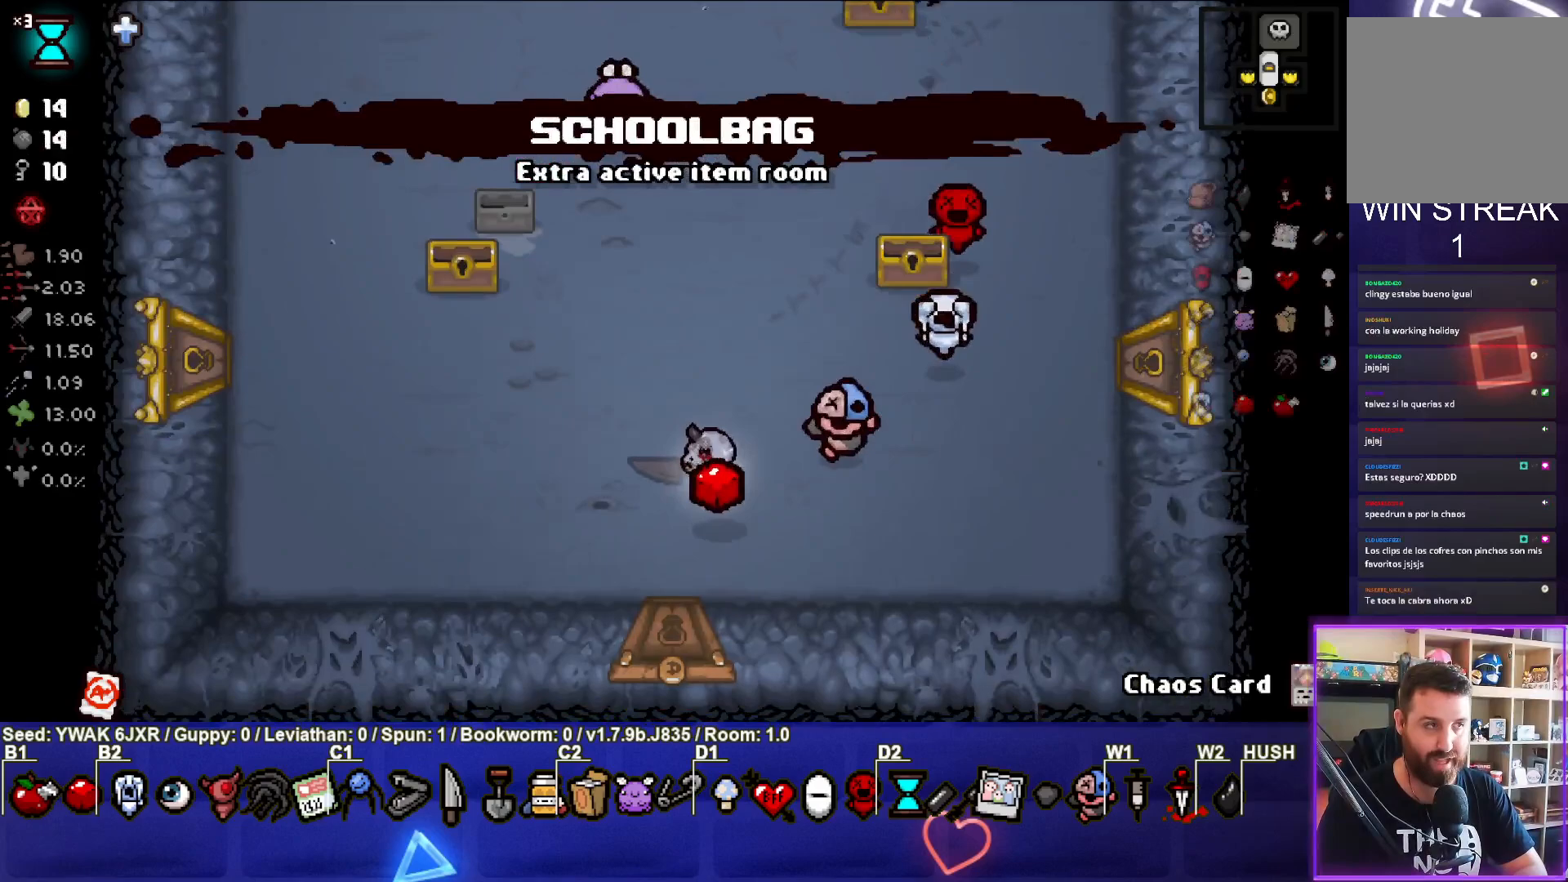
{"buttons": [], "left_stick": "up", "right_stick": "center", "events": [[250, "left_stick", "up"]]}
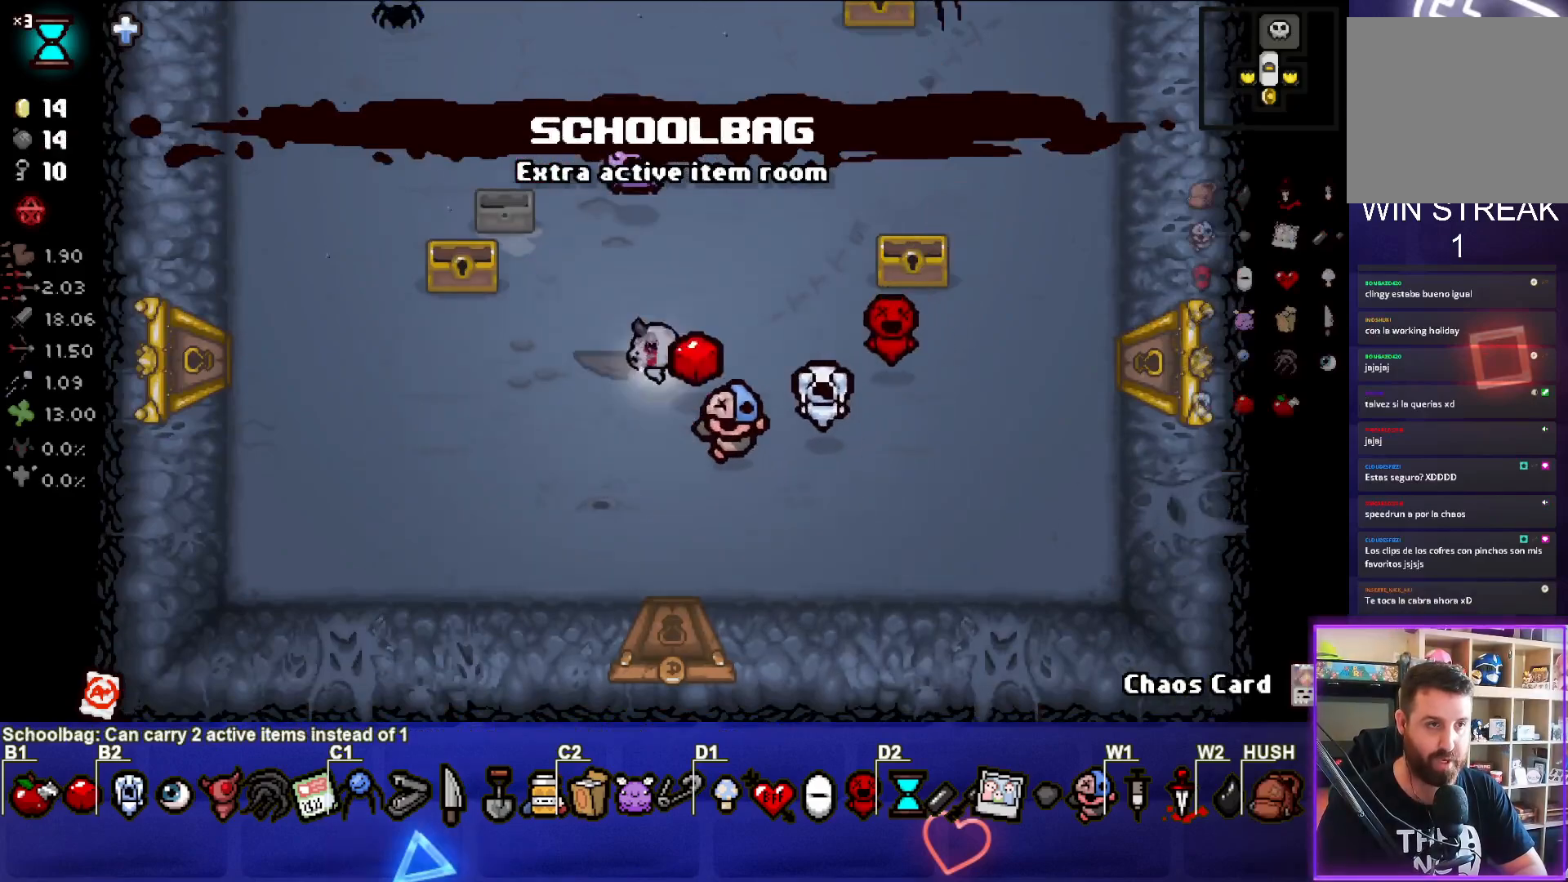
{"buttons": [], "left_stick": "up", "right_stick": "center", "events": []}
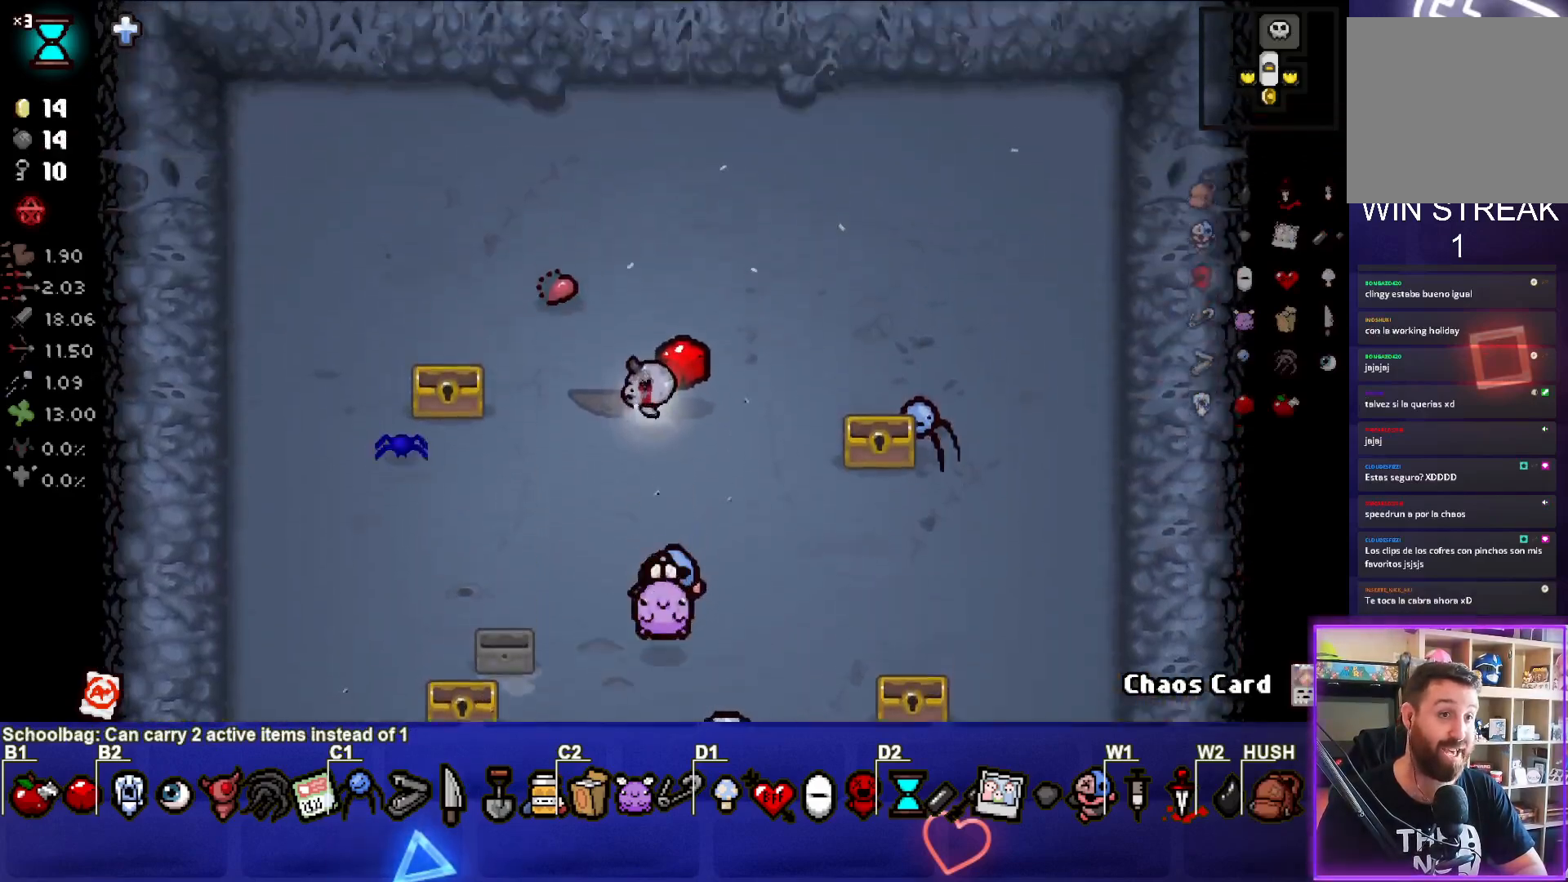
{"buttons": [], "left_stick": "up-right", "right_stick": "center", "events": [[500, "left_stick", "up-right"]]}
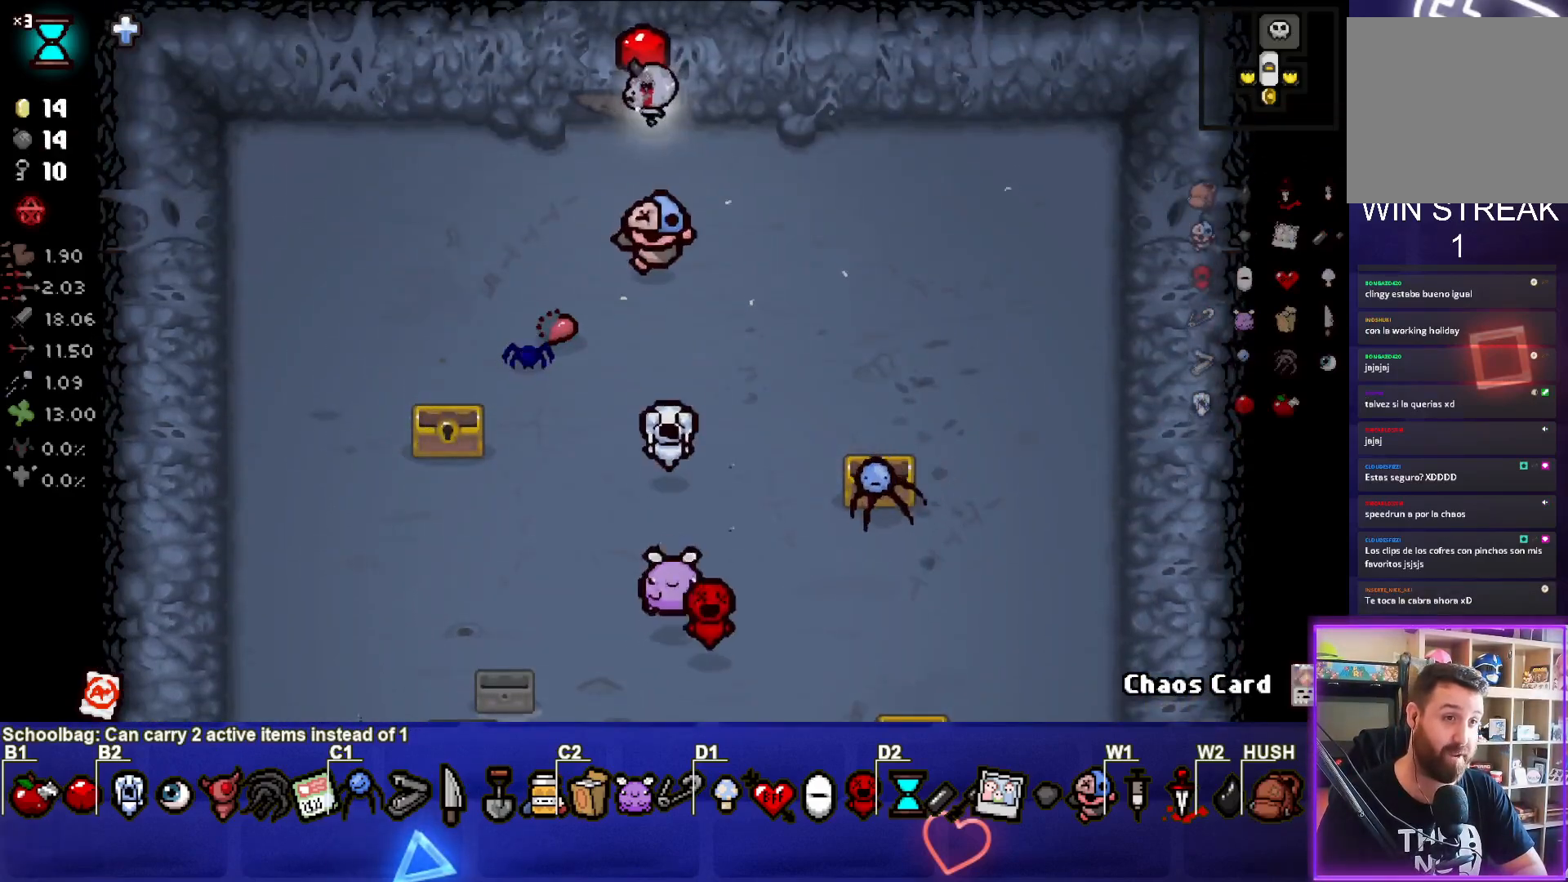
{"buttons": [], "left_stick": "center", "right_stick": "center", "events": [[133, "left_stick", "up"], [417, "left_stick", "center"]]}
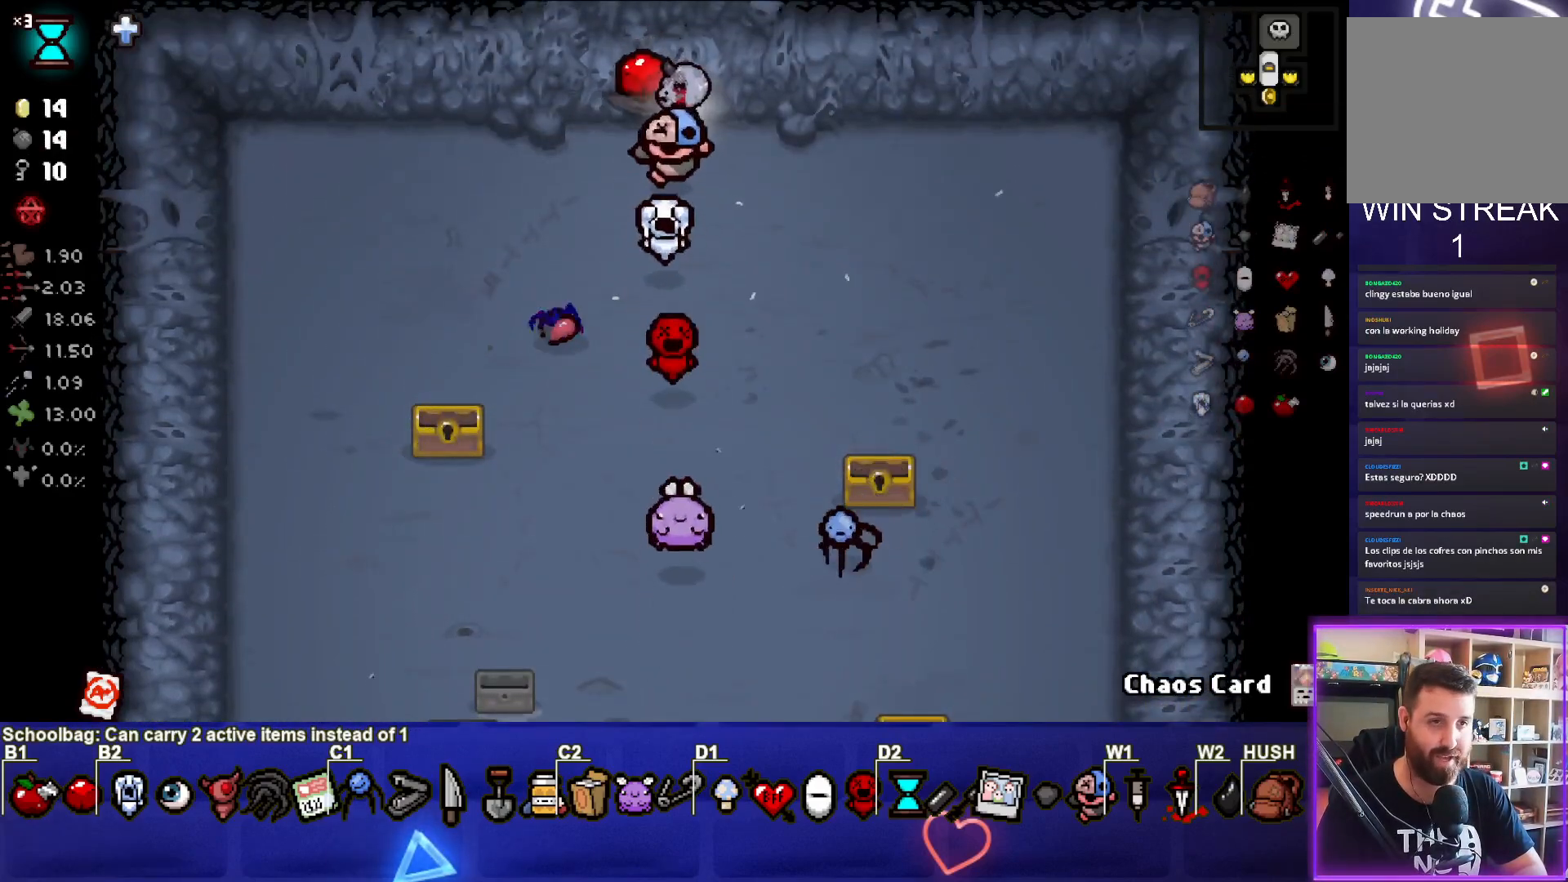
{"buttons": [], "left_stick": "center", "right_stick": "center", "events": []}
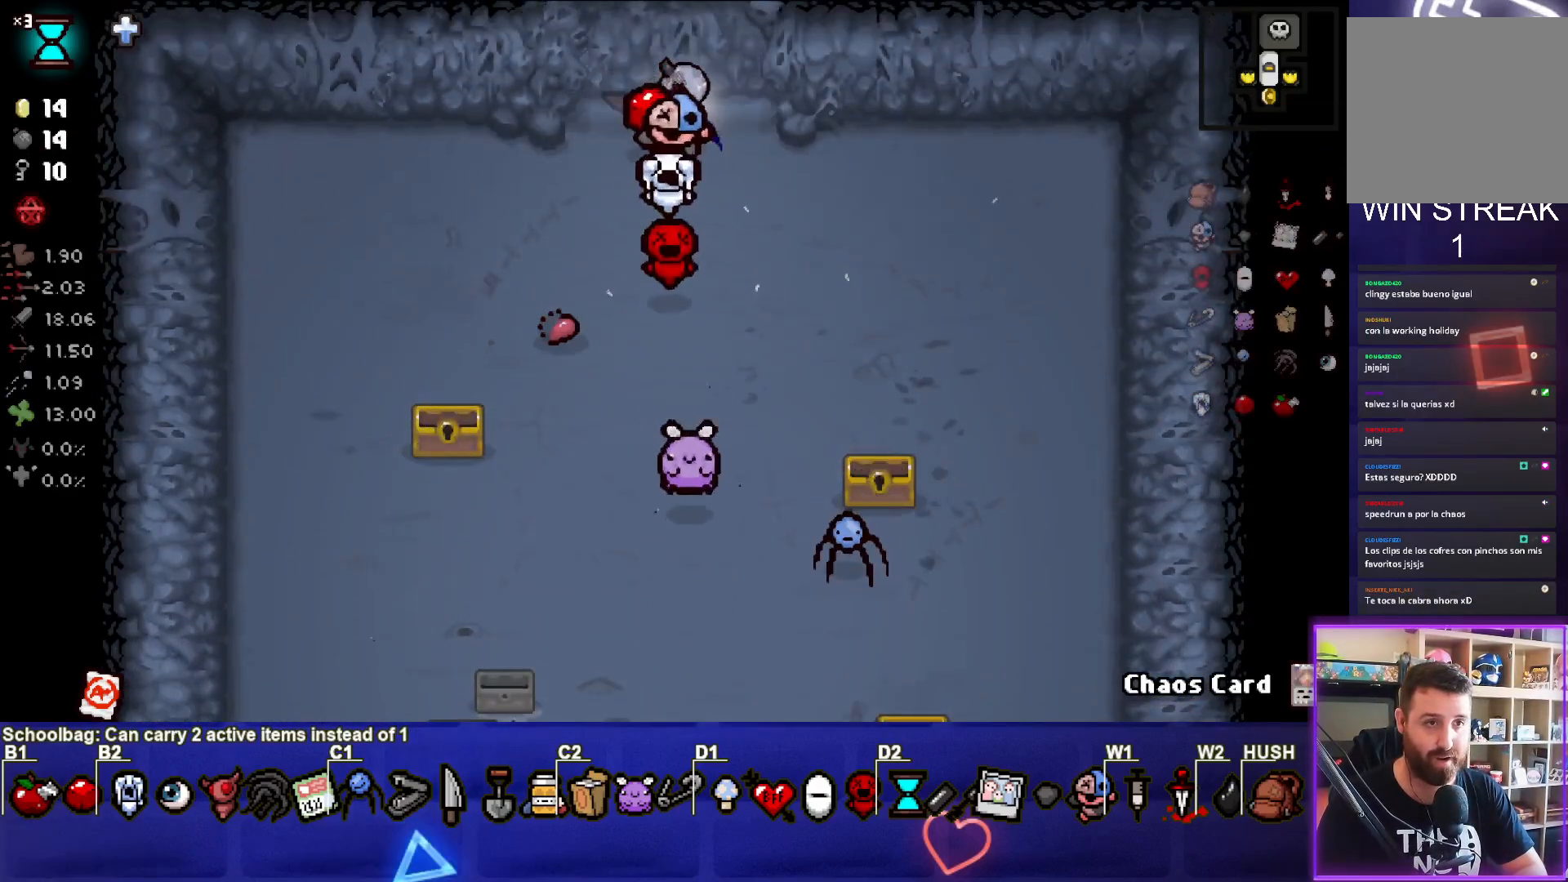
{"buttons": [], "left_stick": "up", "right_stick": "center", "events": [[67, "left_stick", "up"]]}
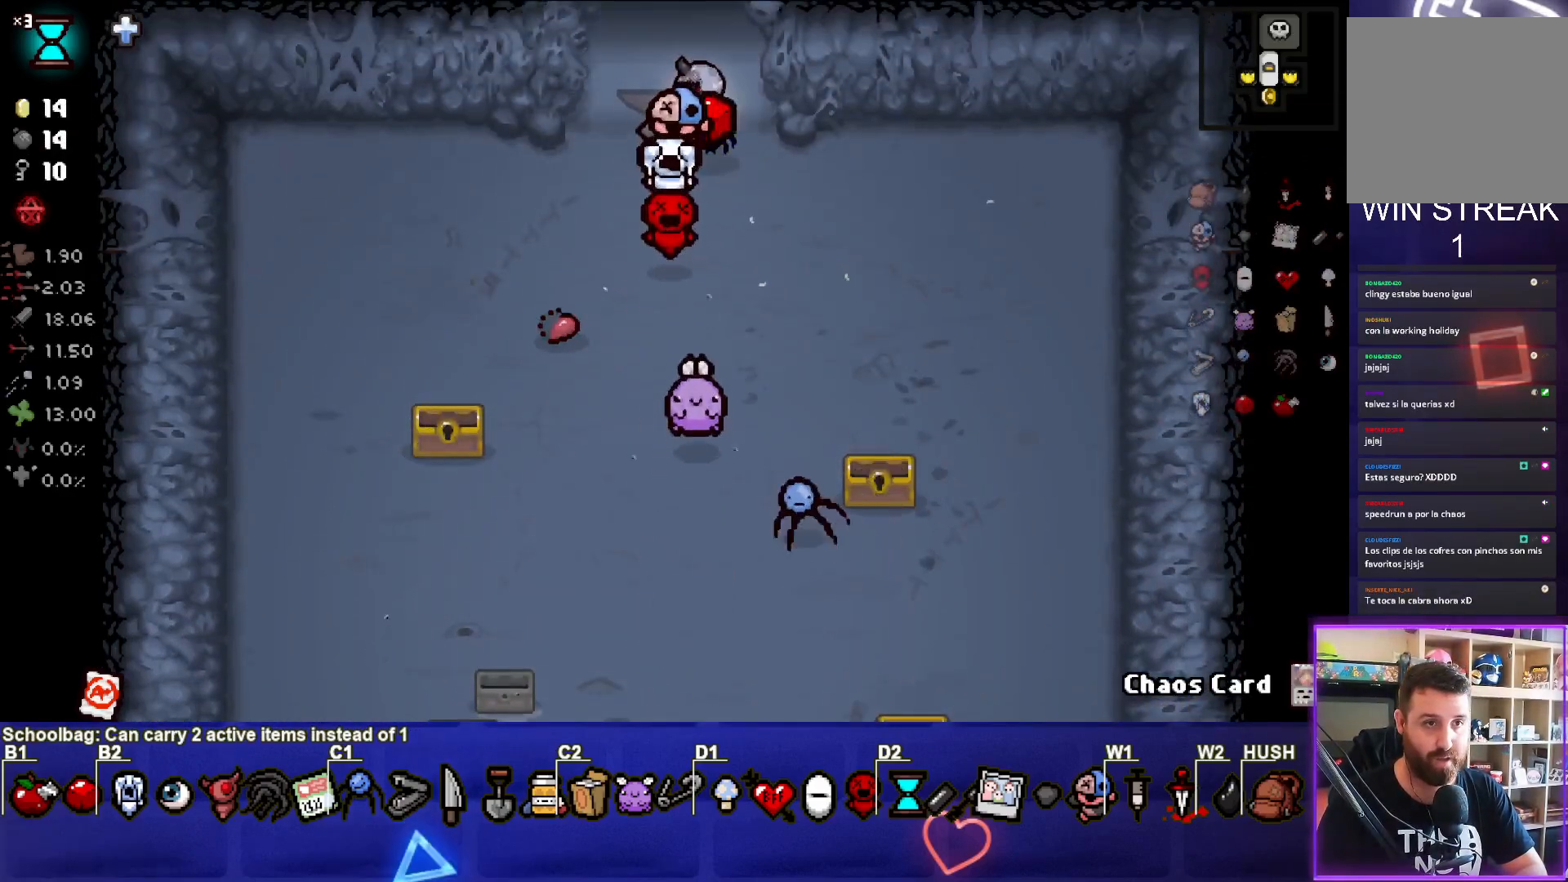
{"buttons": [], "left_stick": "up-right", "right_stick": "center", "events": [[383, "left_stick", "up-right"], [417, "CROSS", "down"], [500, "CROSS", "up"]]}
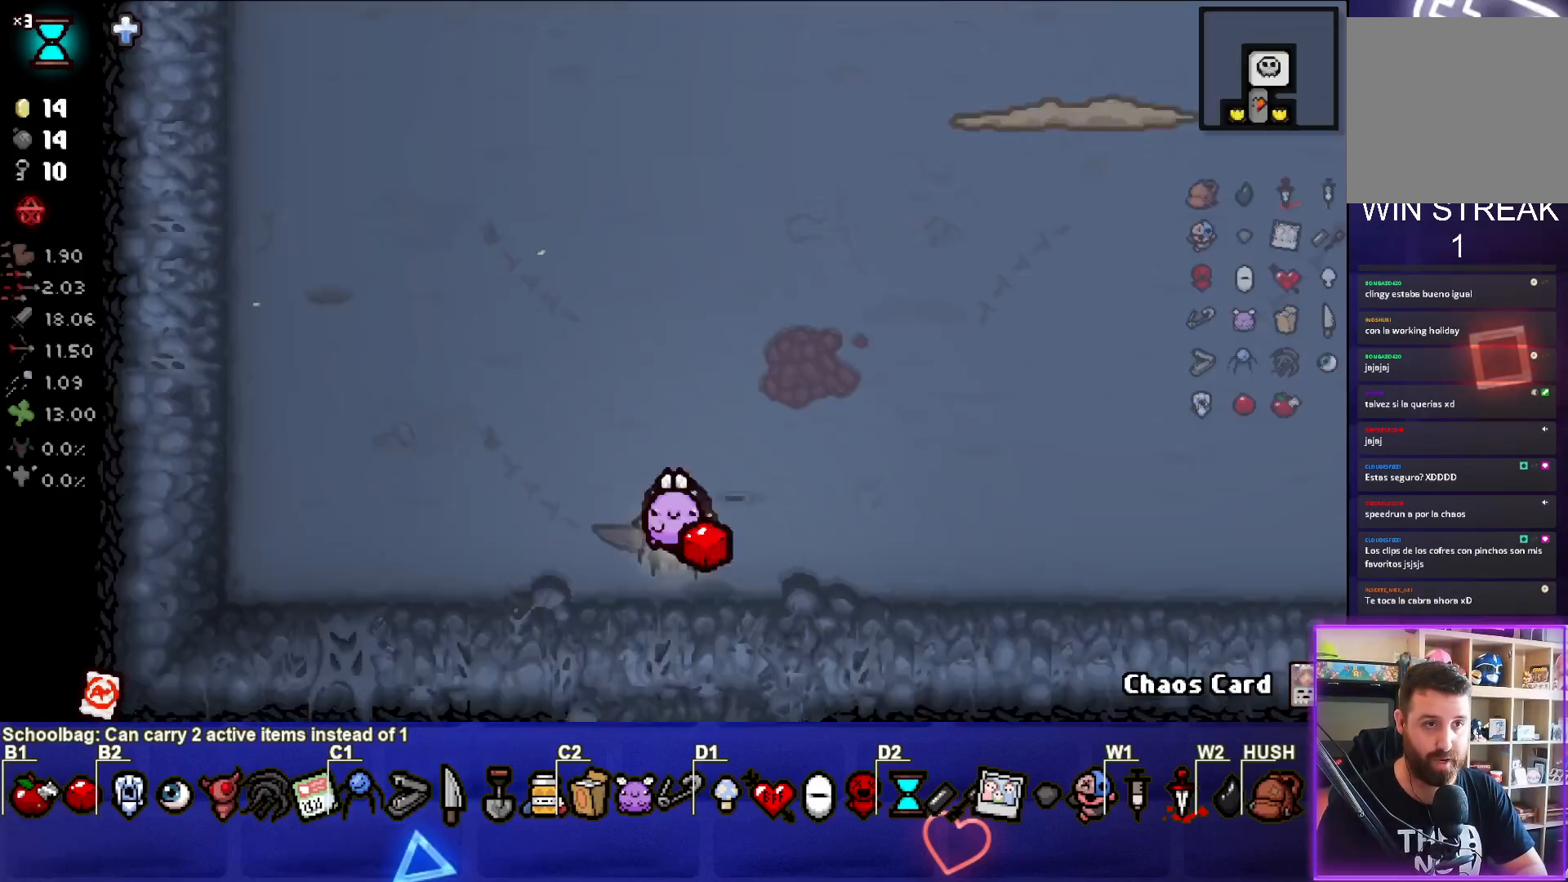
{"buttons": ["TRIANGLE"], "left_stick": "up-right", "right_stick": "center", "events": [[317, "TRIANGLE", "down"]]}
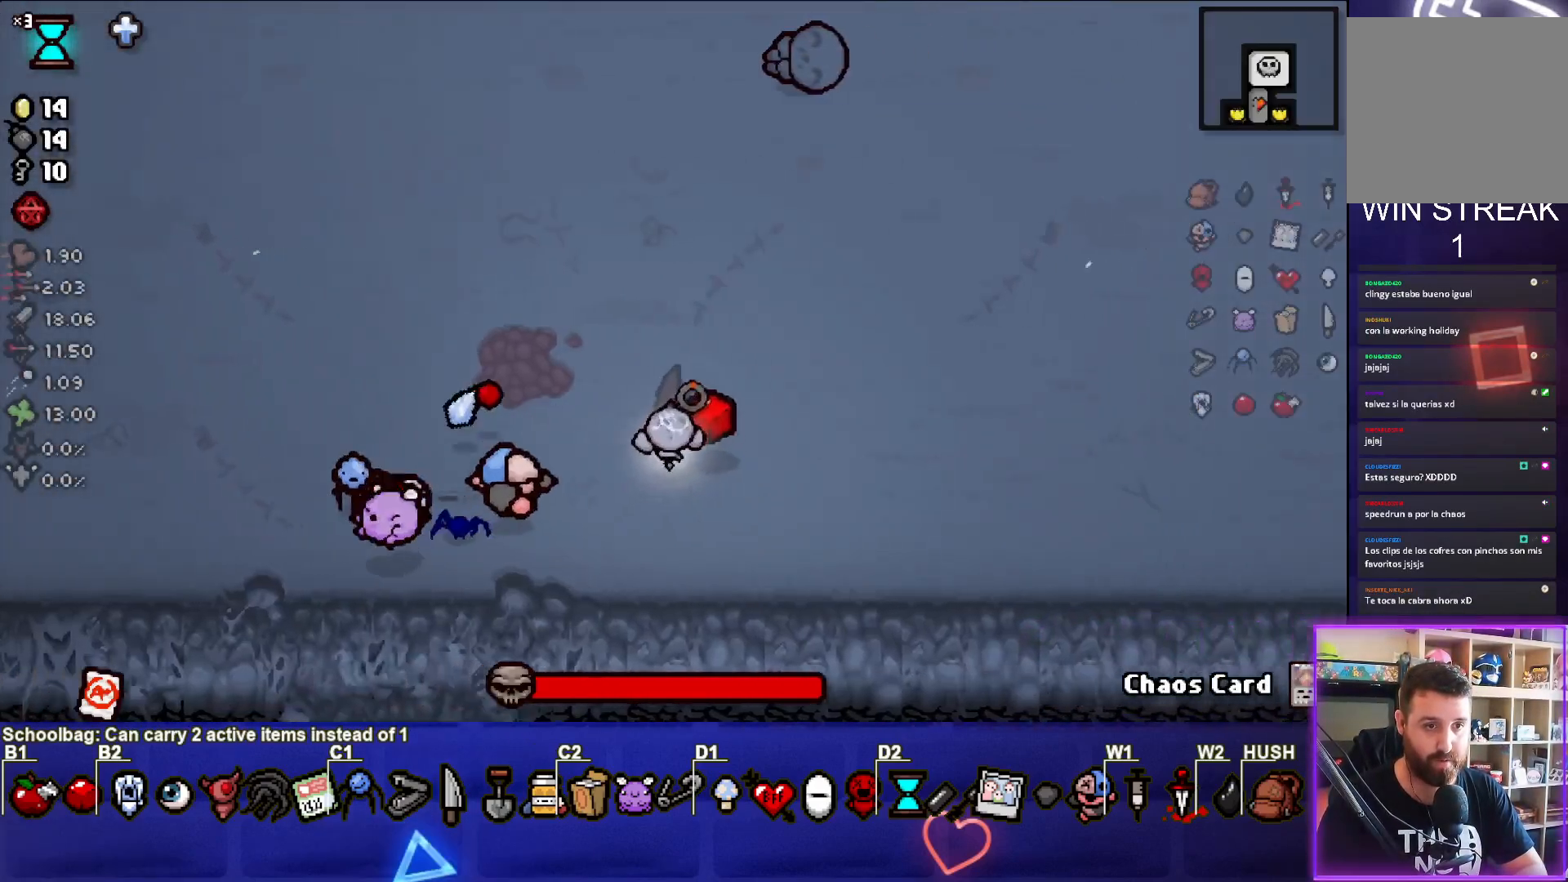
{"buttons": [], "left_stick": "down", "right_stick": "center", "events": [[267, "TRIANGLE", "up"], [283, "left_stick", "center"], [350, "left_stick", "down"]]}
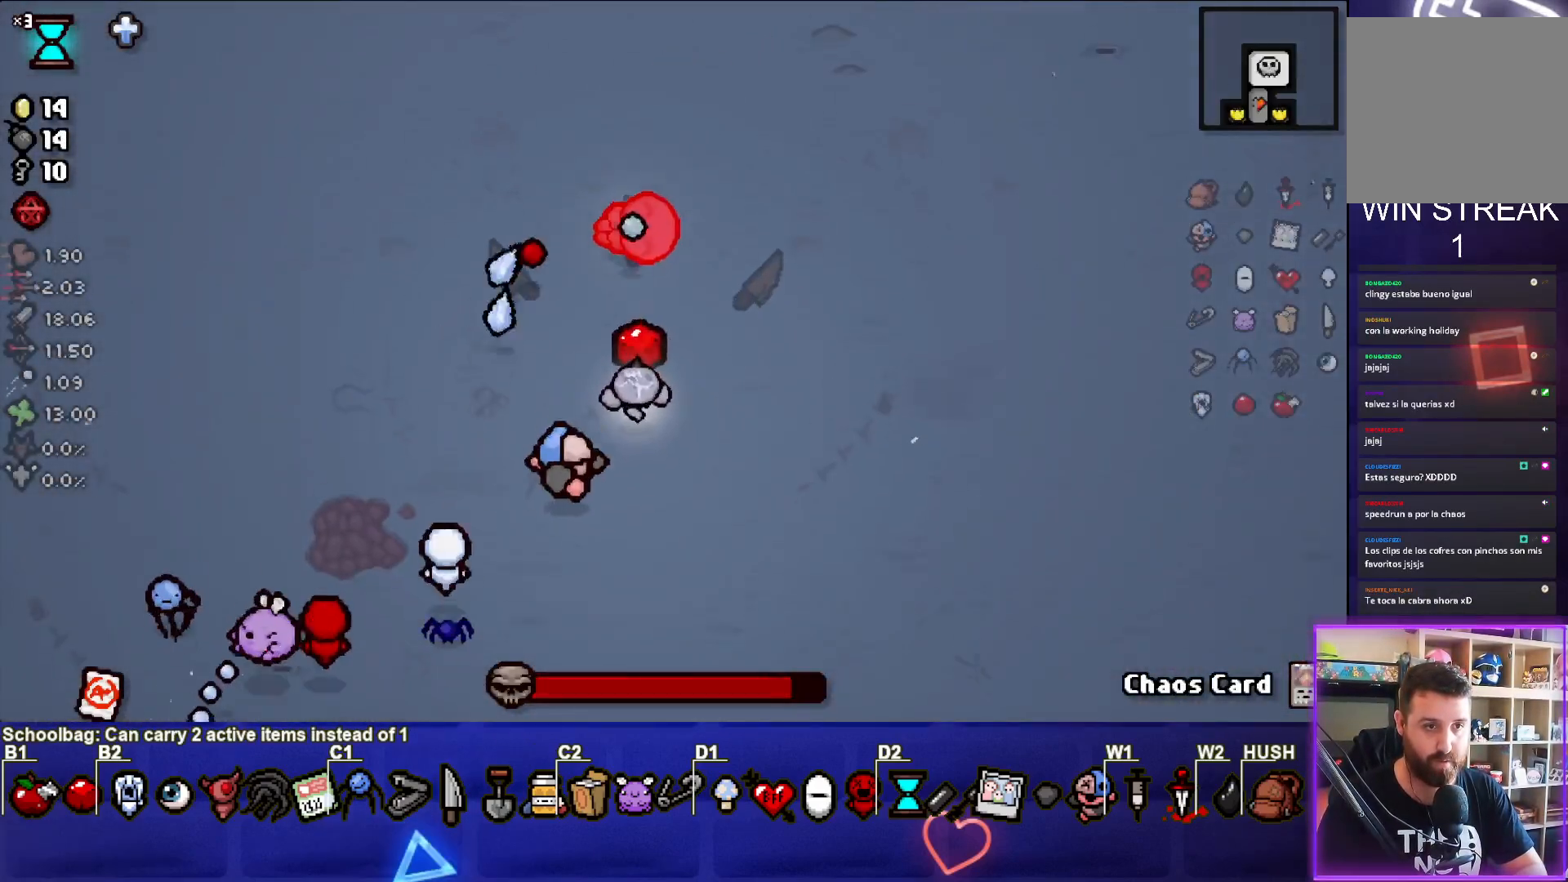
{"buttons": ["CIRCLE"], "left_stick": "up-left", "right_stick": "center", "events": [[17, "left_stick", "center"], [117, "left_stick", "down-left"], [167, "CIRCLE", "down"], [283, "left_stick", "left"], [483, "left_stick", "up-left"]]}
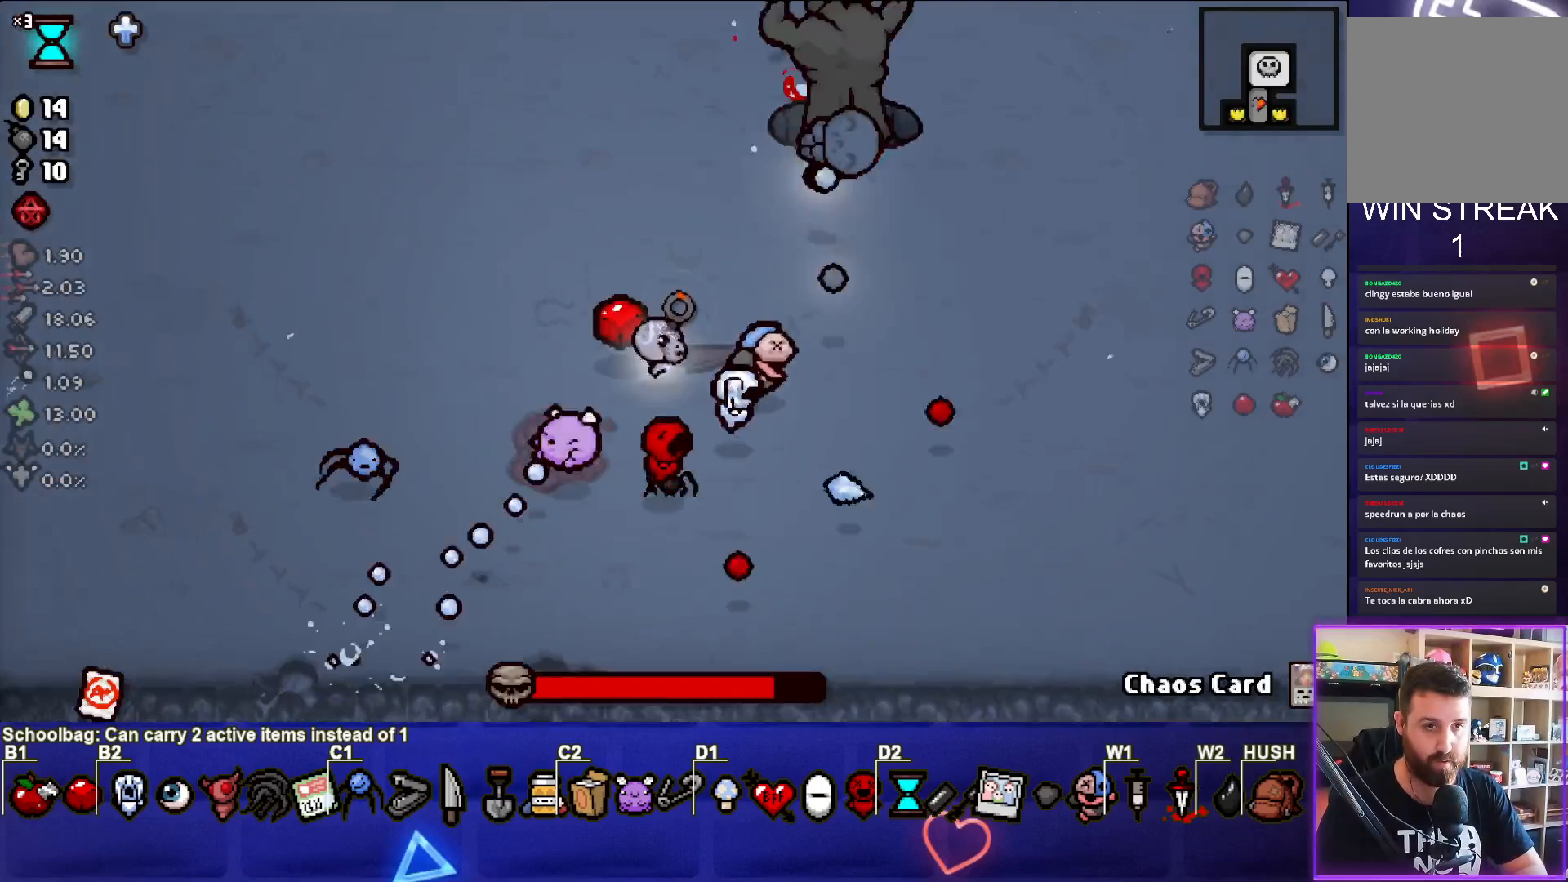
{"buttons": [], "left_stick": "center", "right_stick": "center", "events": [[267, "left_stick", "up-right"], [350, "CIRCLE", "up"], [450, "left_stick", "center"]]}
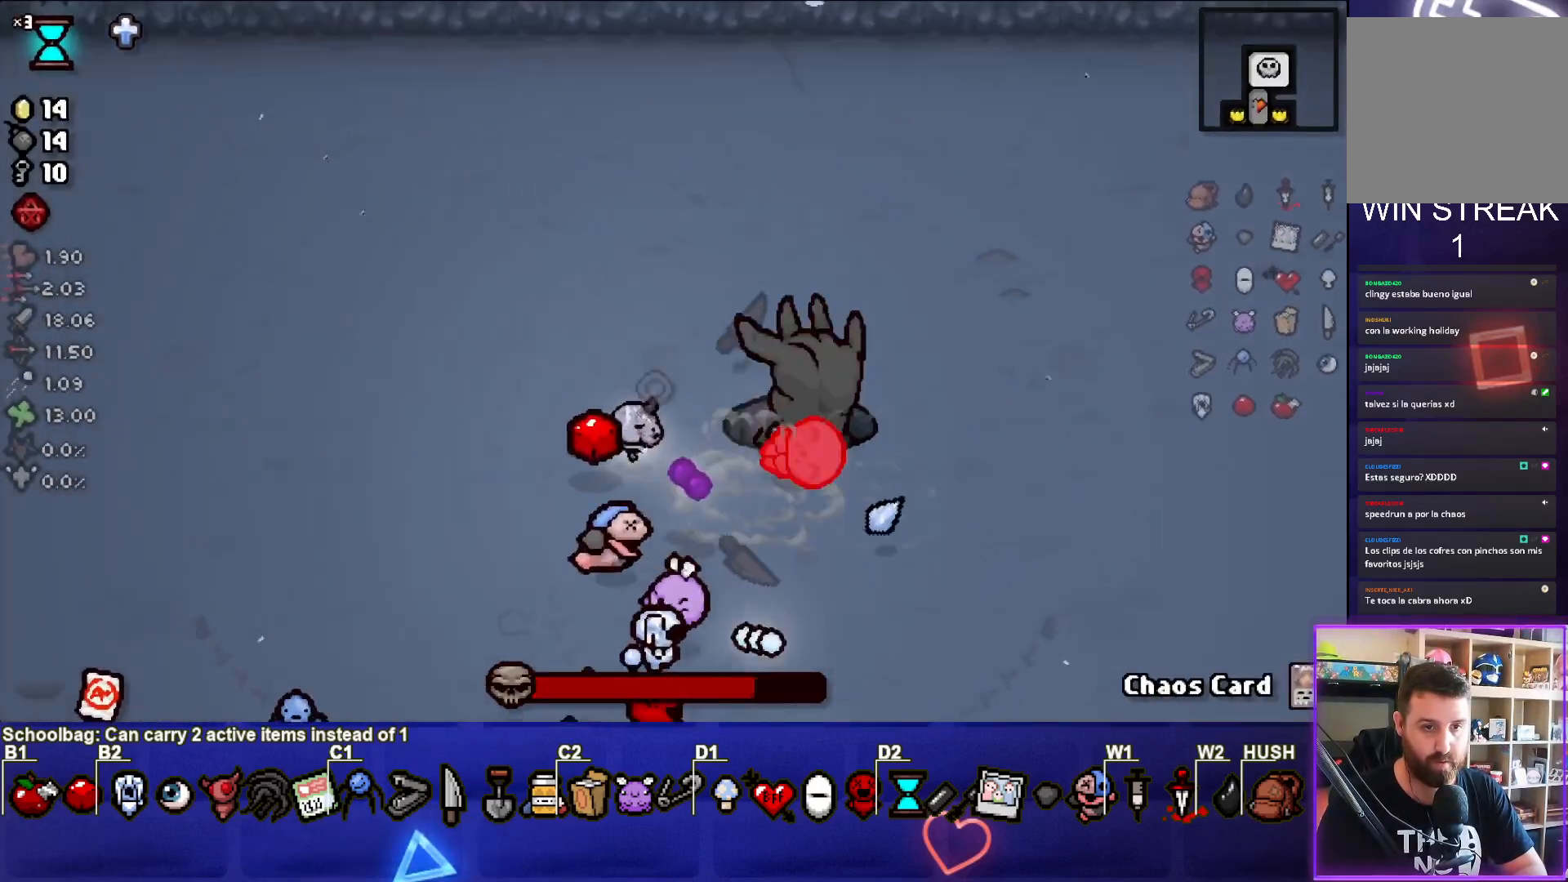
{"buttons": ["CIRCLE"], "left_stick": "left", "right_stick": "center", "events": [[17, "left_stick", "left"], [467, "CIRCLE", "down"]]}
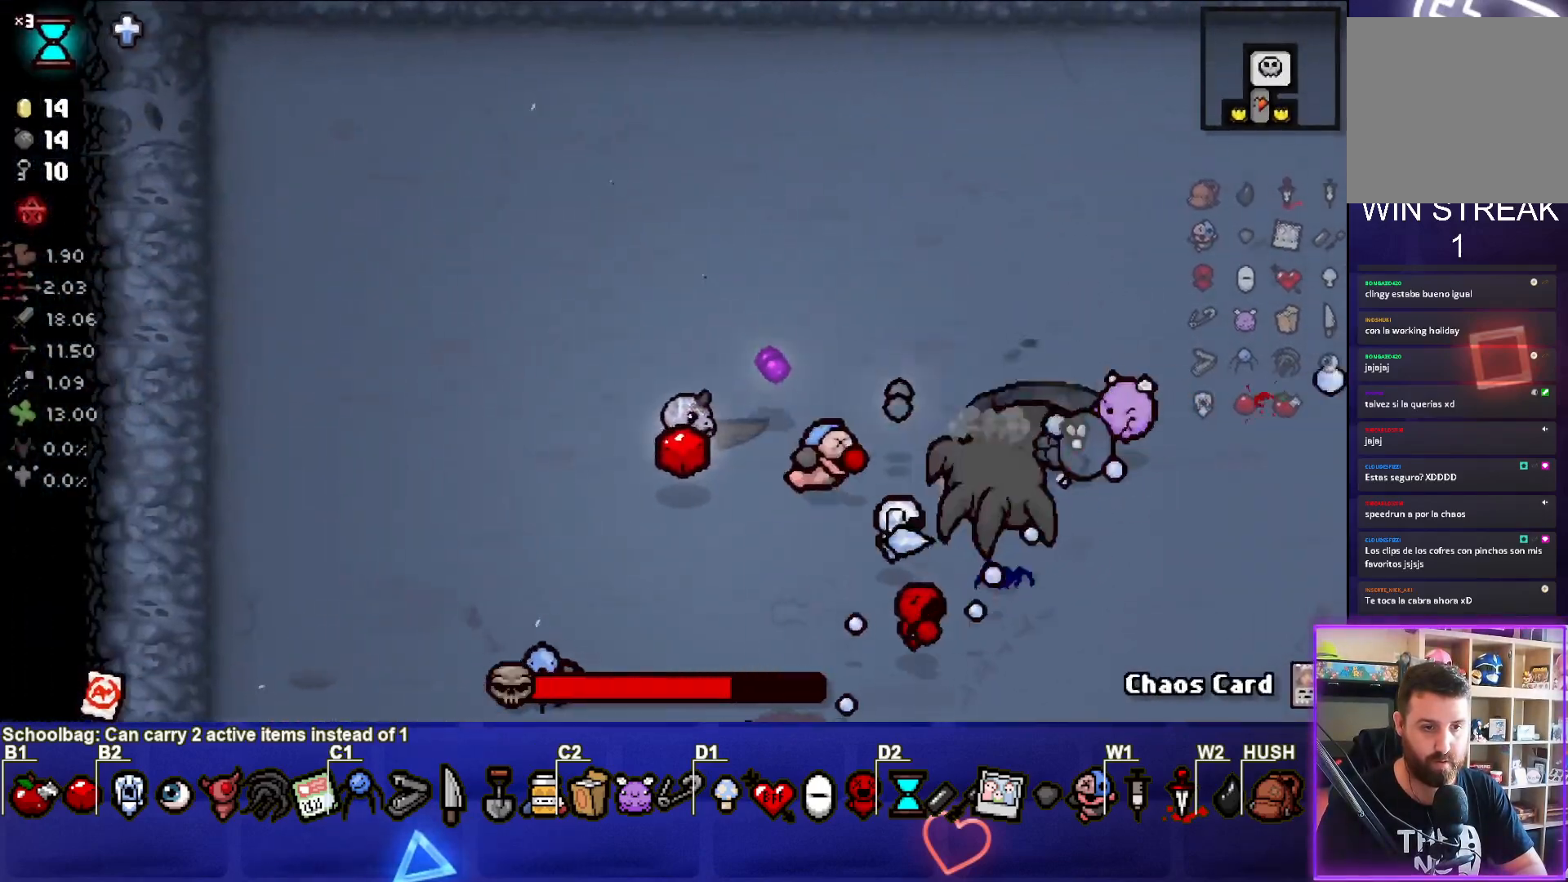
{"buttons": ["CIRCLE"], "left_stick": "down-right", "right_stick": "center", "events": [[133, "left_stick", "down-left"], [233, "left_stick", "down"], [417, "left_stick", "down-right"]]}
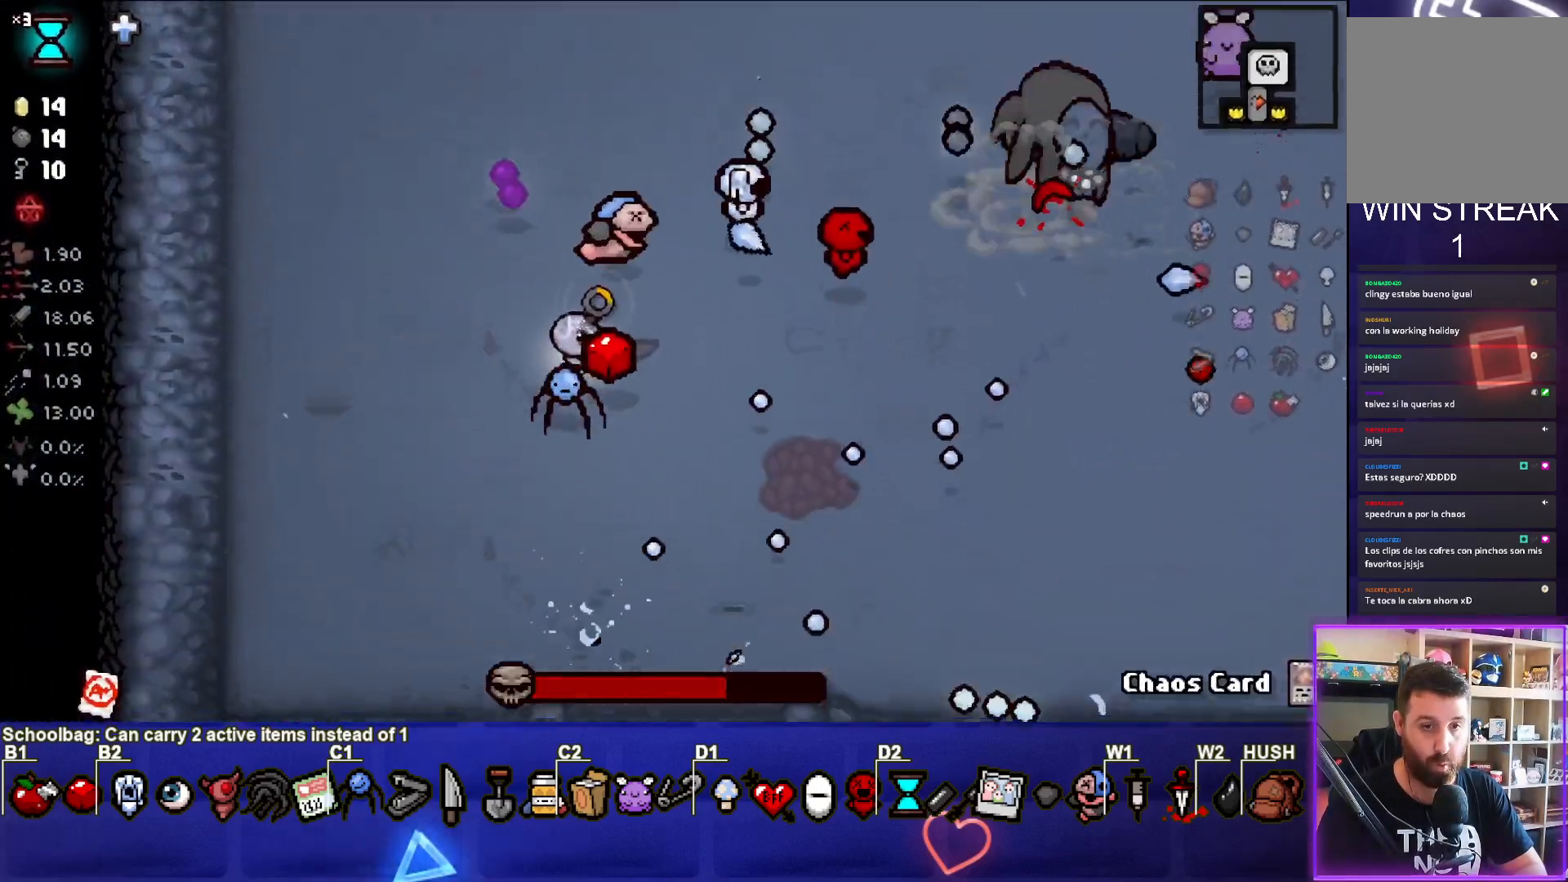
{"buttons": ["TRIANGLE"], "left_stick": "right", "right_stick": "center", "events": [[50, "TRIANGLE", "down"], [117, "CIRCLE", "up"], [283, "left_stick", "right"]]}
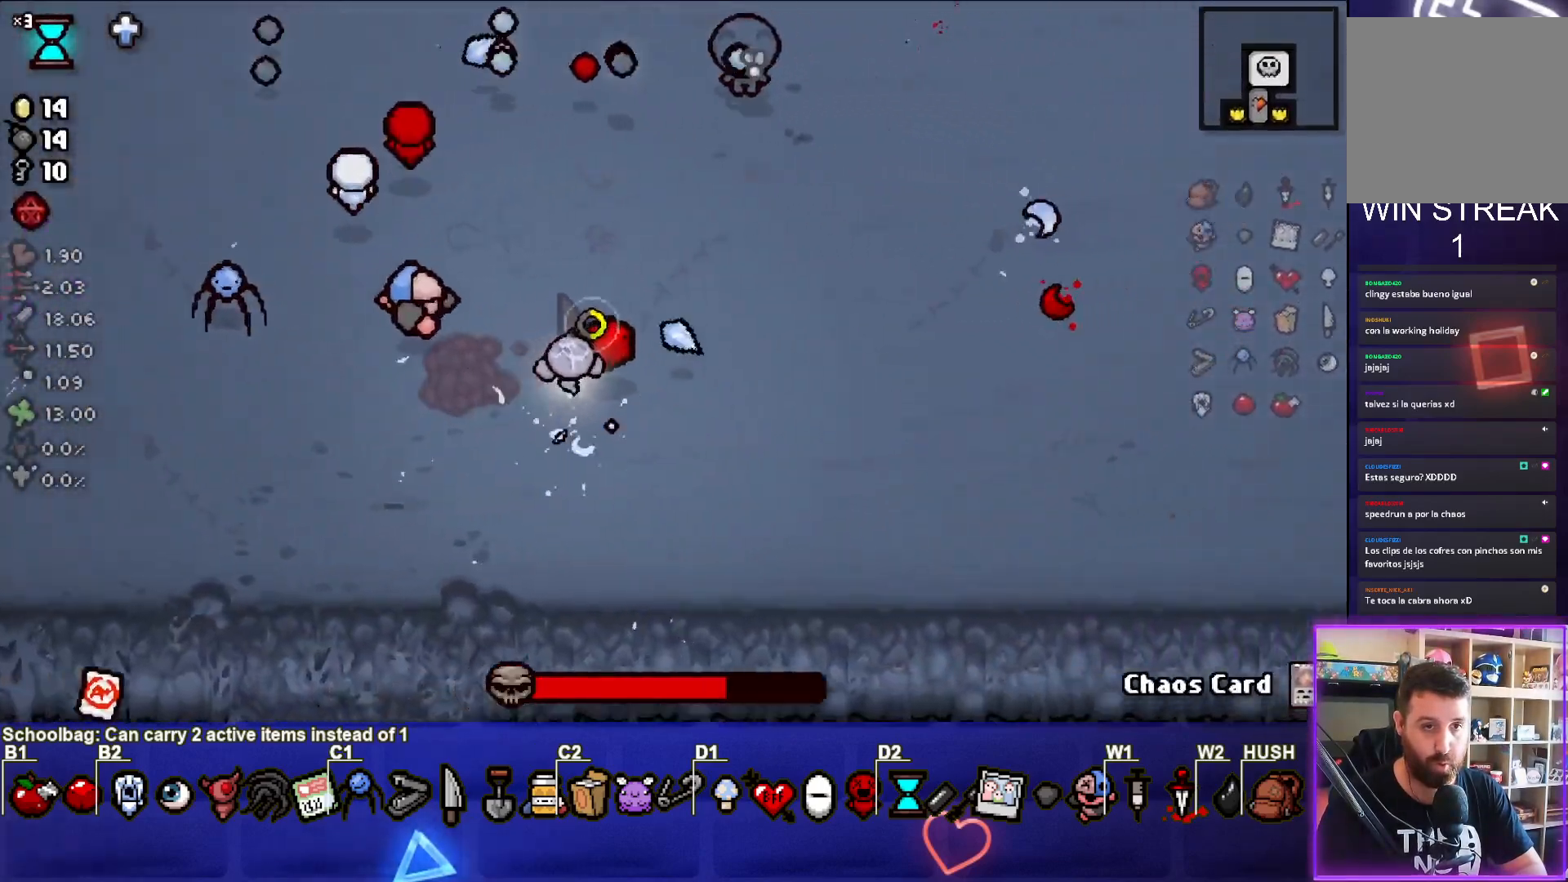
{"buttons": [], "left_stick": "down", "right_stick": "center", "events": [[150, "TRIANGLE", "up"], [167, "left_stick", "center"], [217, "left_stick", "down-left"], [350, "left_stick", "center"], [467, "left_stick", "down"]]}
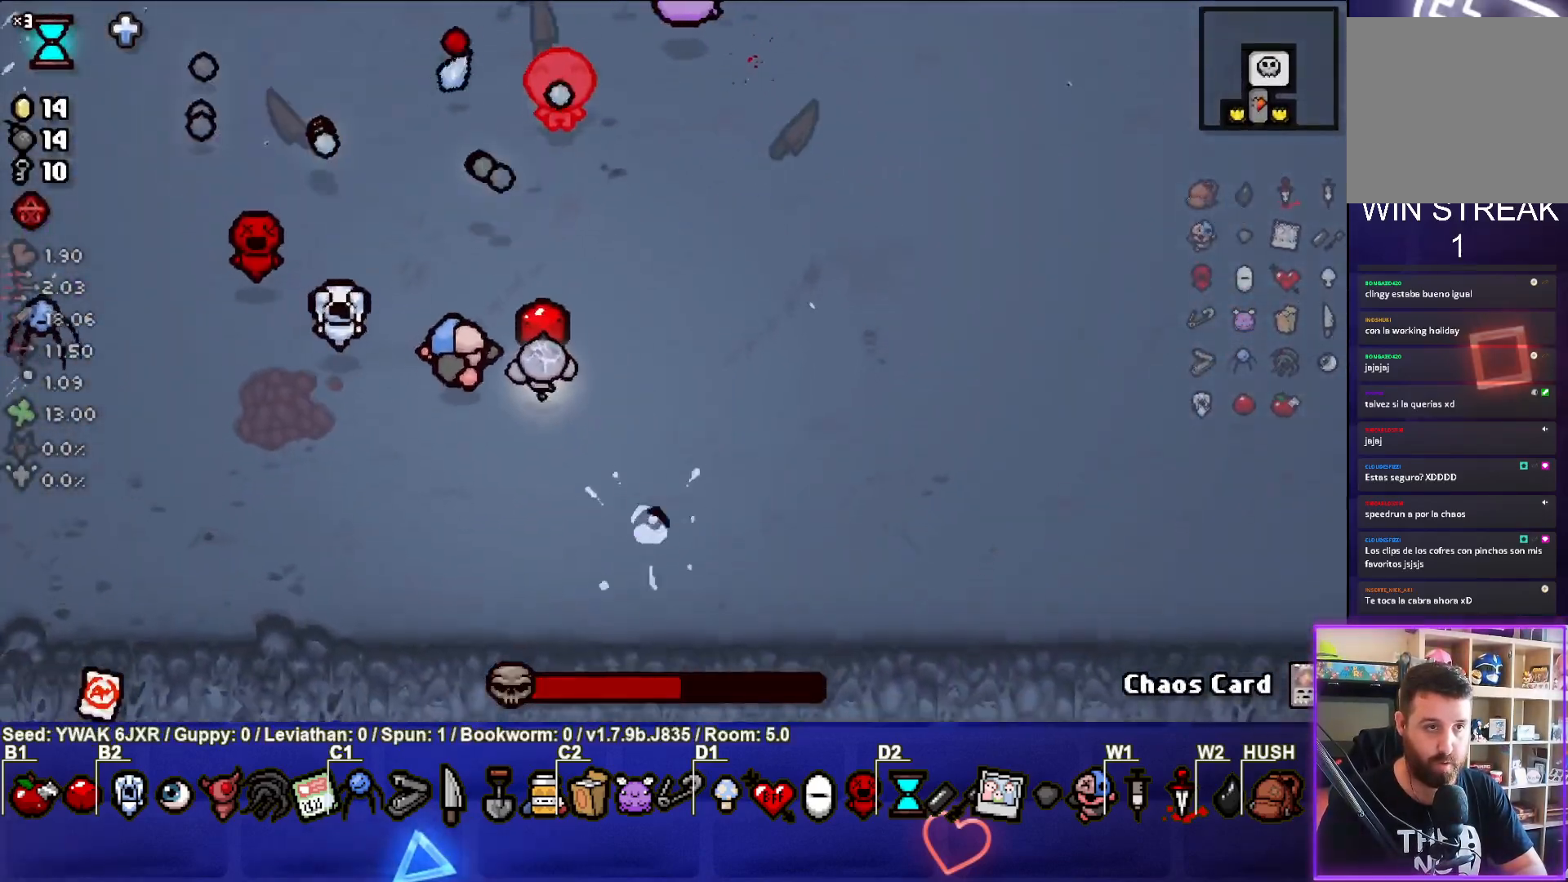
{"buttons": ["SQUARE"], "left_stick": "right", "right_stick": "center", "events": [[117, "left_stick", "center"], [233, "left_stick", "right"], [283, "SQUARE", "down"]]}
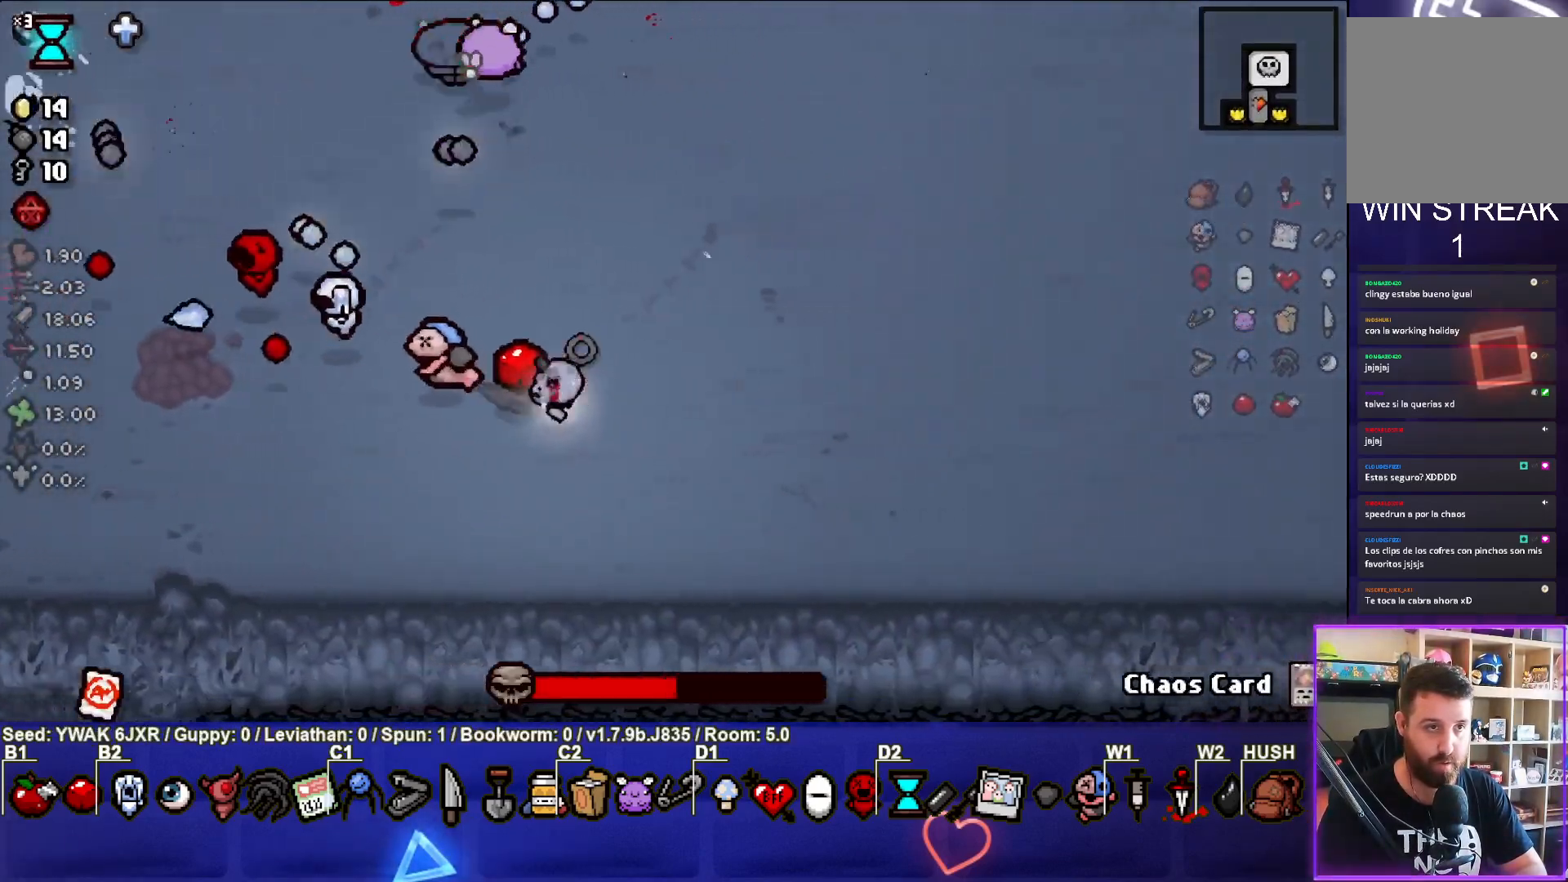
{"buttons": ["SQUARE"], "left_stick": "up-right", "right_stick": "center", "events": [[500, "left_stick", "up-right"]]}
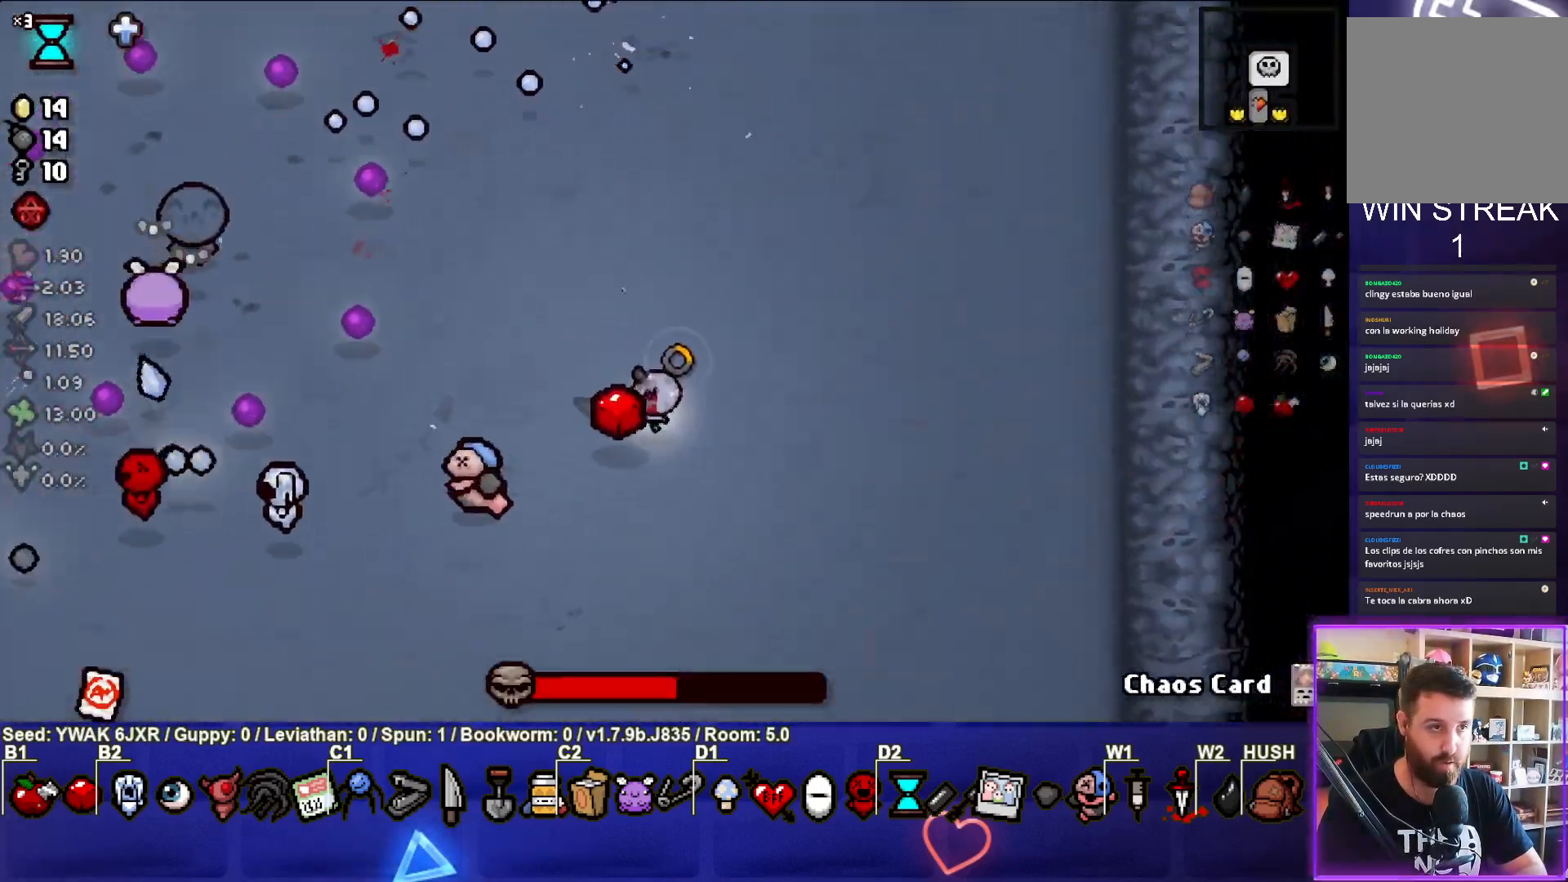
{"buttons": [], "left_stick": "center", "right_stick": "center", "events": [[133, "left_stick", "up-left"], [217, "left_stick", "left"], [400, "SQUARE", "up"], [500, "left_stick", "center"]]}
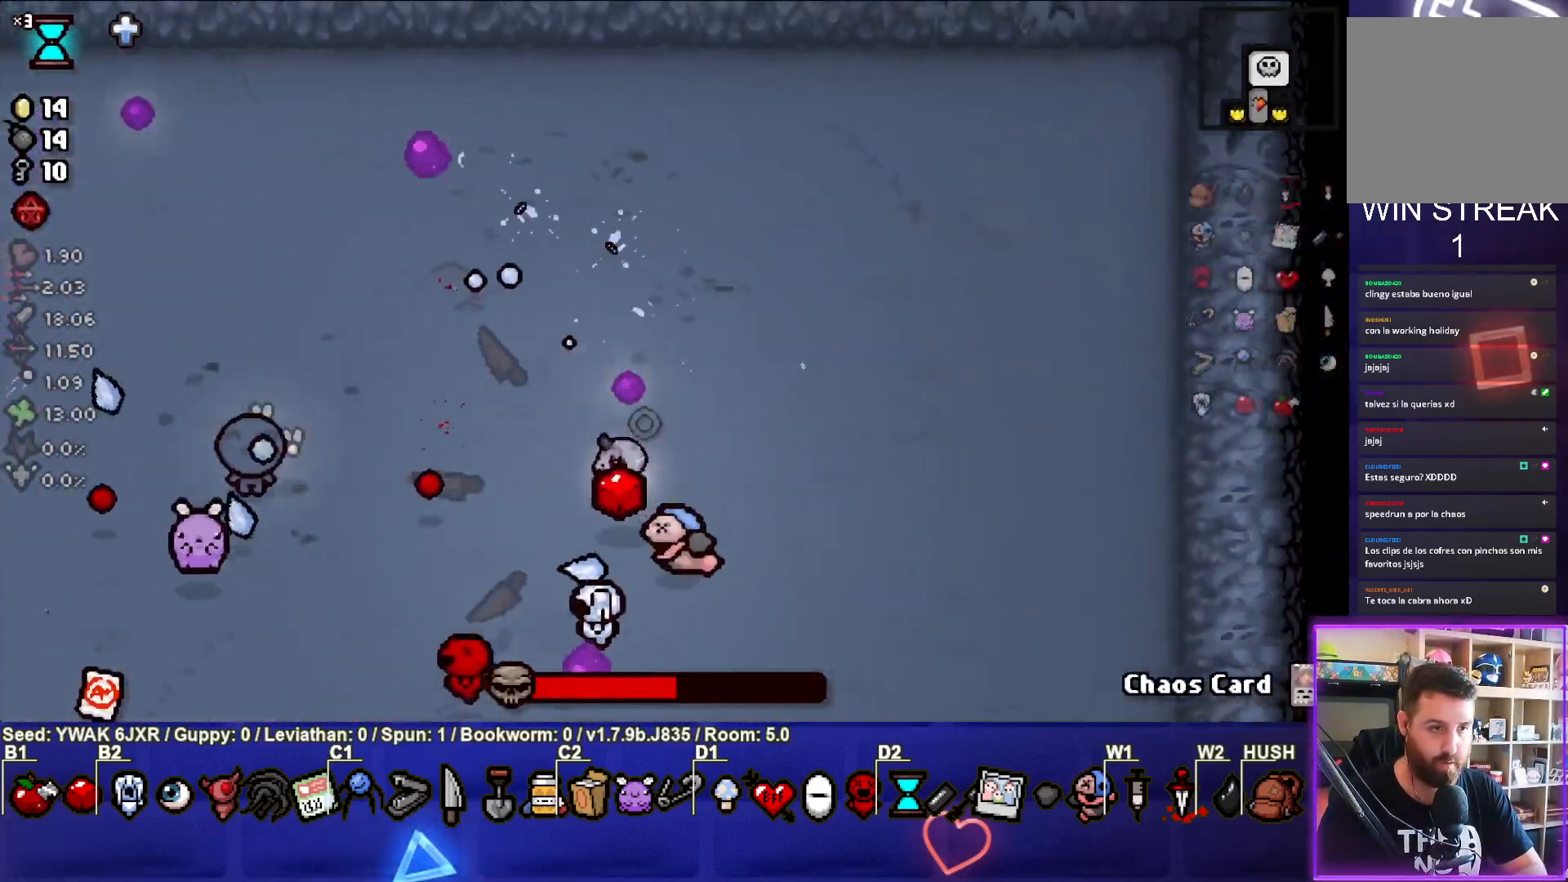
{"buttons": [], "left_stick": "right", "right_stick": "center", "events": [[133, "left_stick", "right"], [300, "left_stick", "center"], [500, "left_stick", "right"]]}
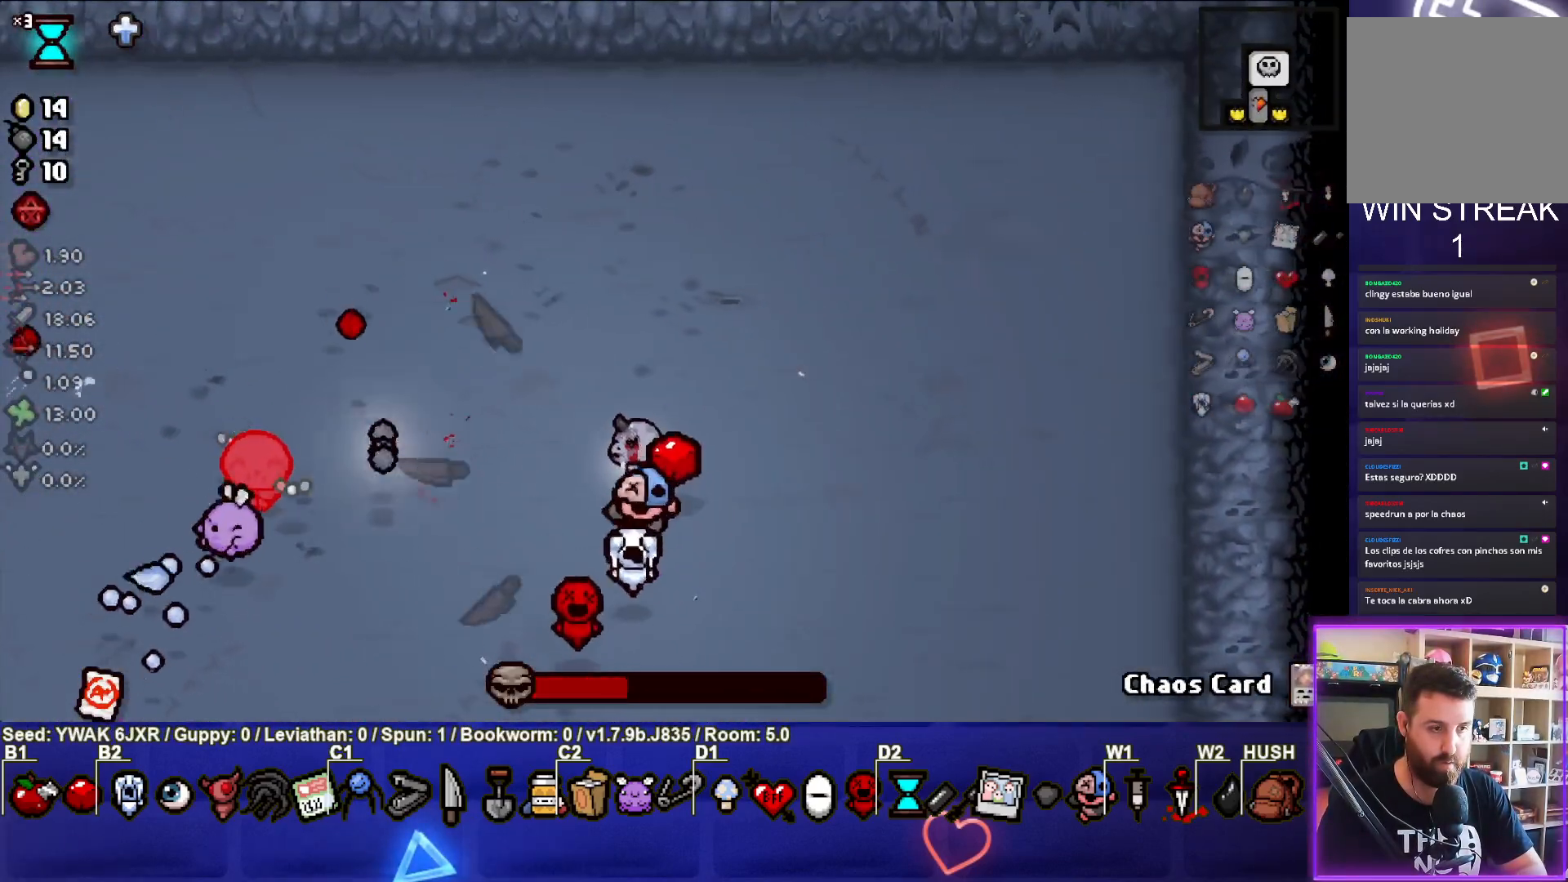
{"buttons": ["TRIANGLE"], "left_stick": "down-left", "right_stick": "center", "events": [[117, "left_stick", "center"], [183, "left_stick", "down"], [217, "TRIANGLE", "down"], [383, "left_stick", "down-left"]]}
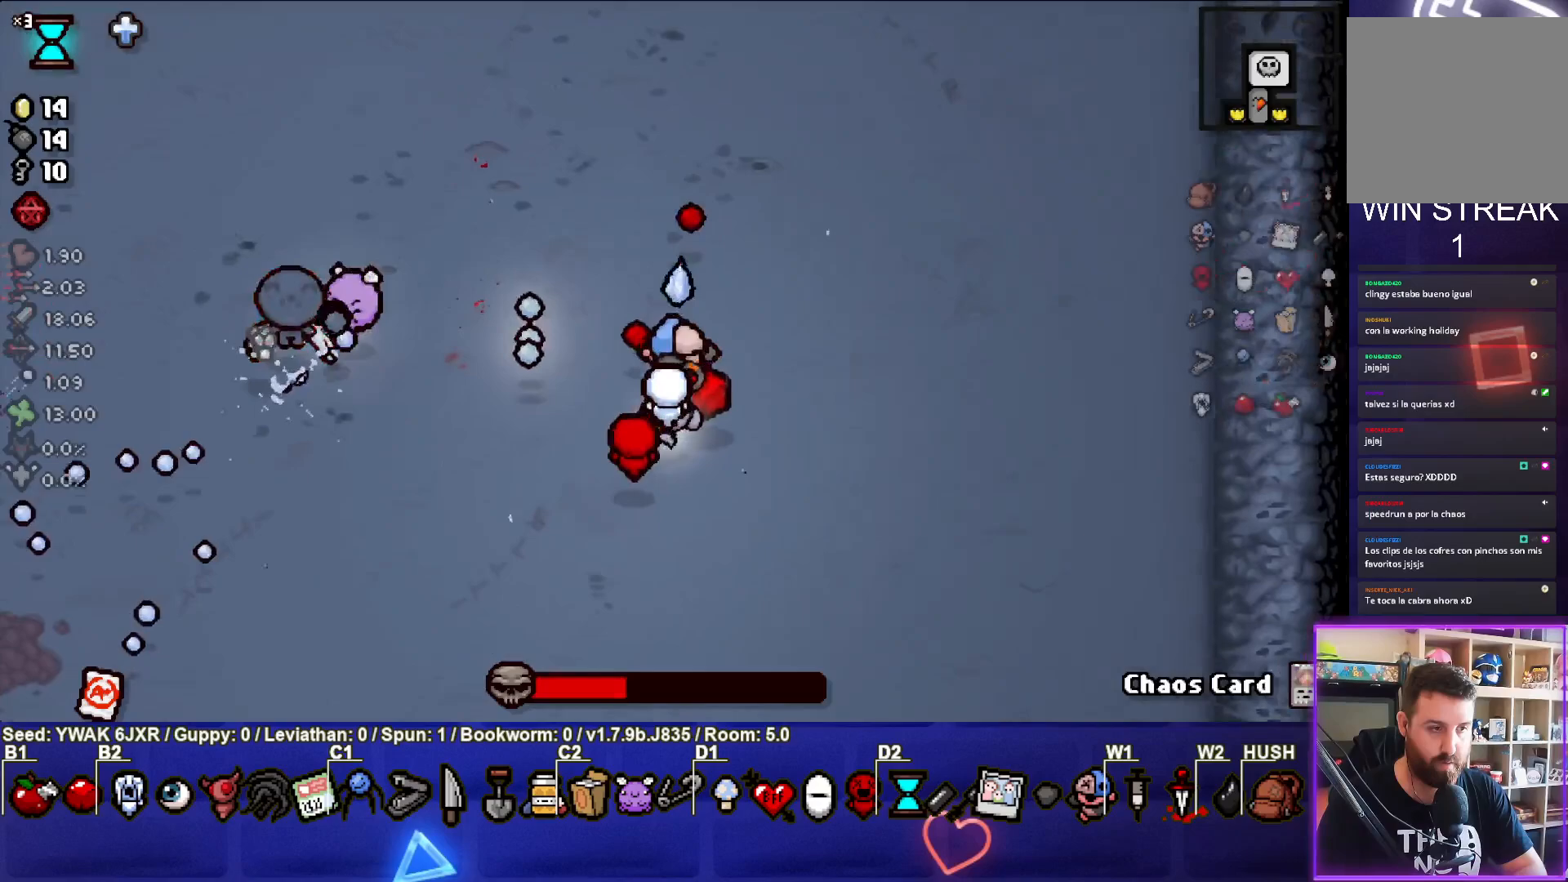
{"buttons": [], "left_stick": "up-left", "right_stick": "center", "events": [[433, "left_stick", "up-left"], [500, "TRIANGLE", "up"]]}
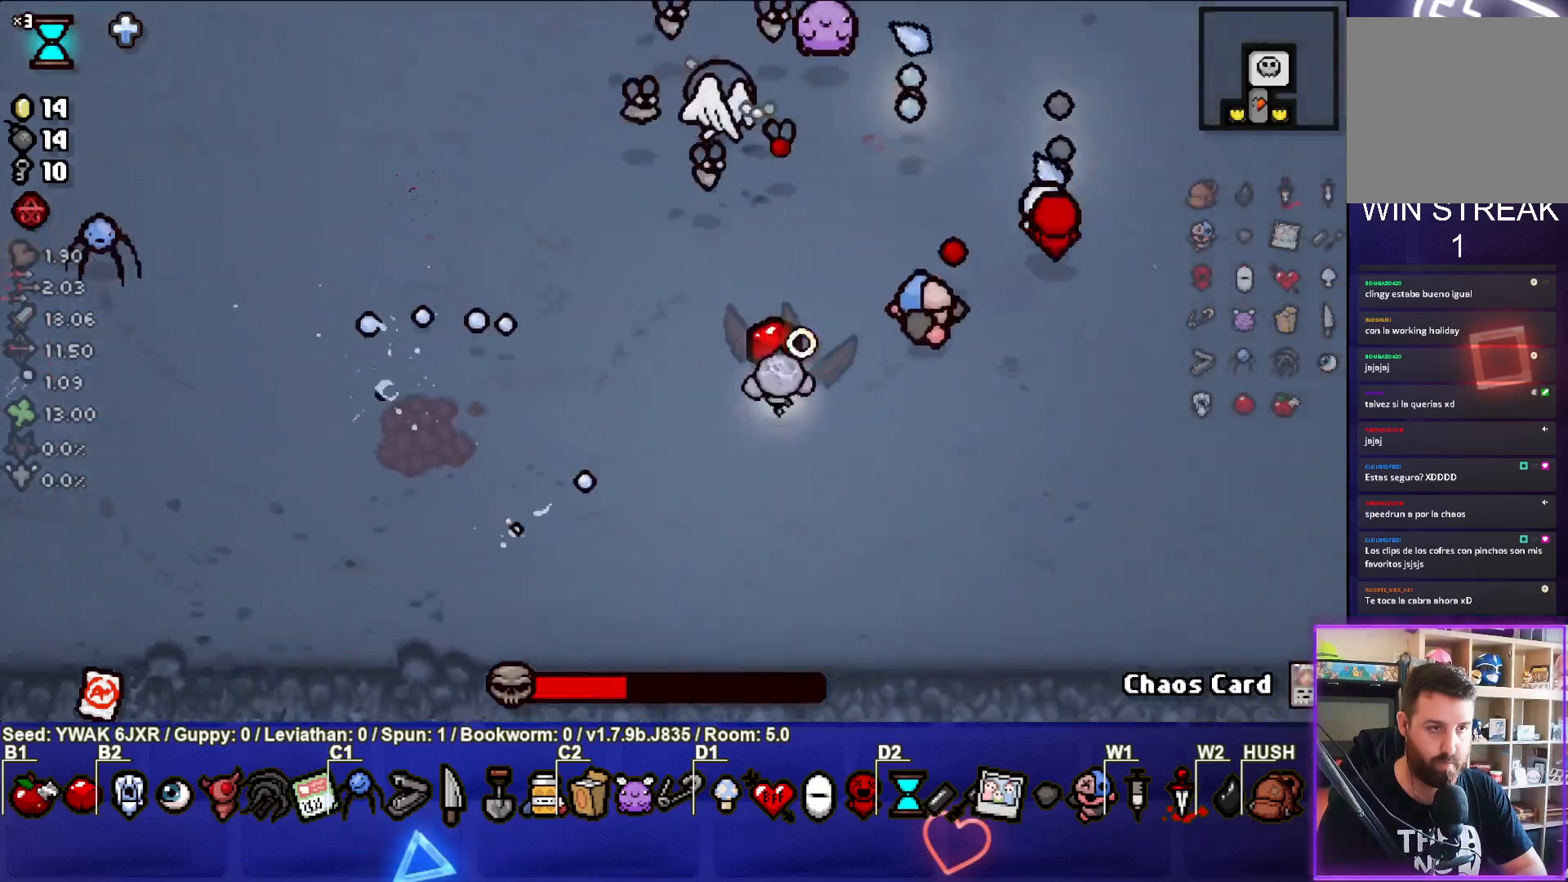
{"buttons": [], "left_stick": "left", "right_stick": "center", "events": [[83, "left_stick", "center"], [167, "left_stick", "down"], [417, "left_stick", "left"]]}
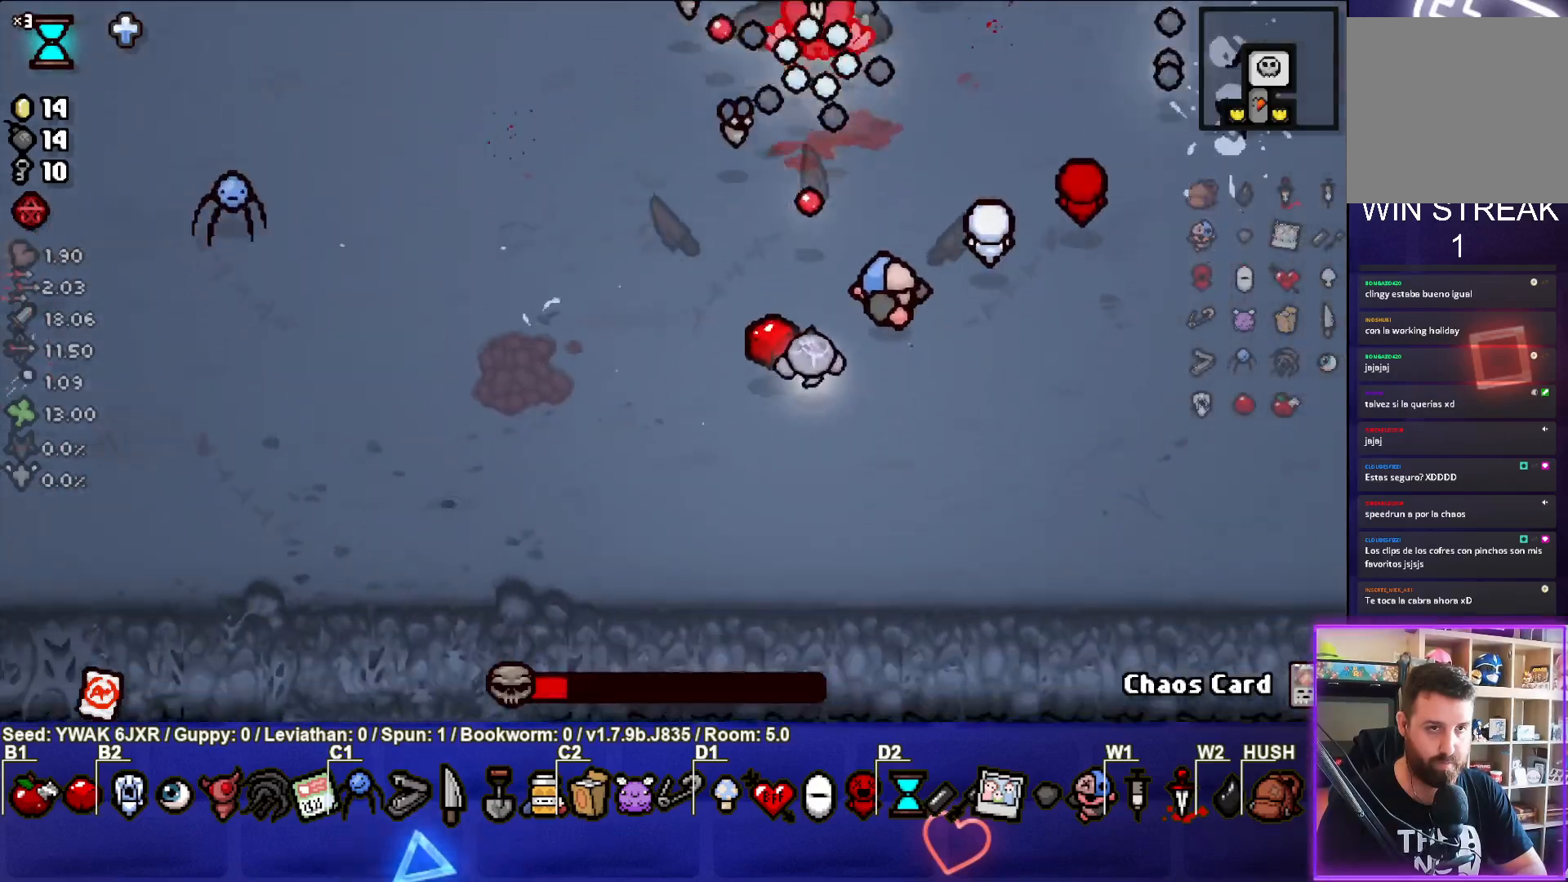
{"buttons": ["CIRCLE"], "left_stick": "up-left", "right_stick": "center", "events": [[67, "TRIANGLE", "down"], [283, "CIRCLE", "down"], [350, "TRIANGLE", "up"], [350, "left_stick", "up-left"]]}